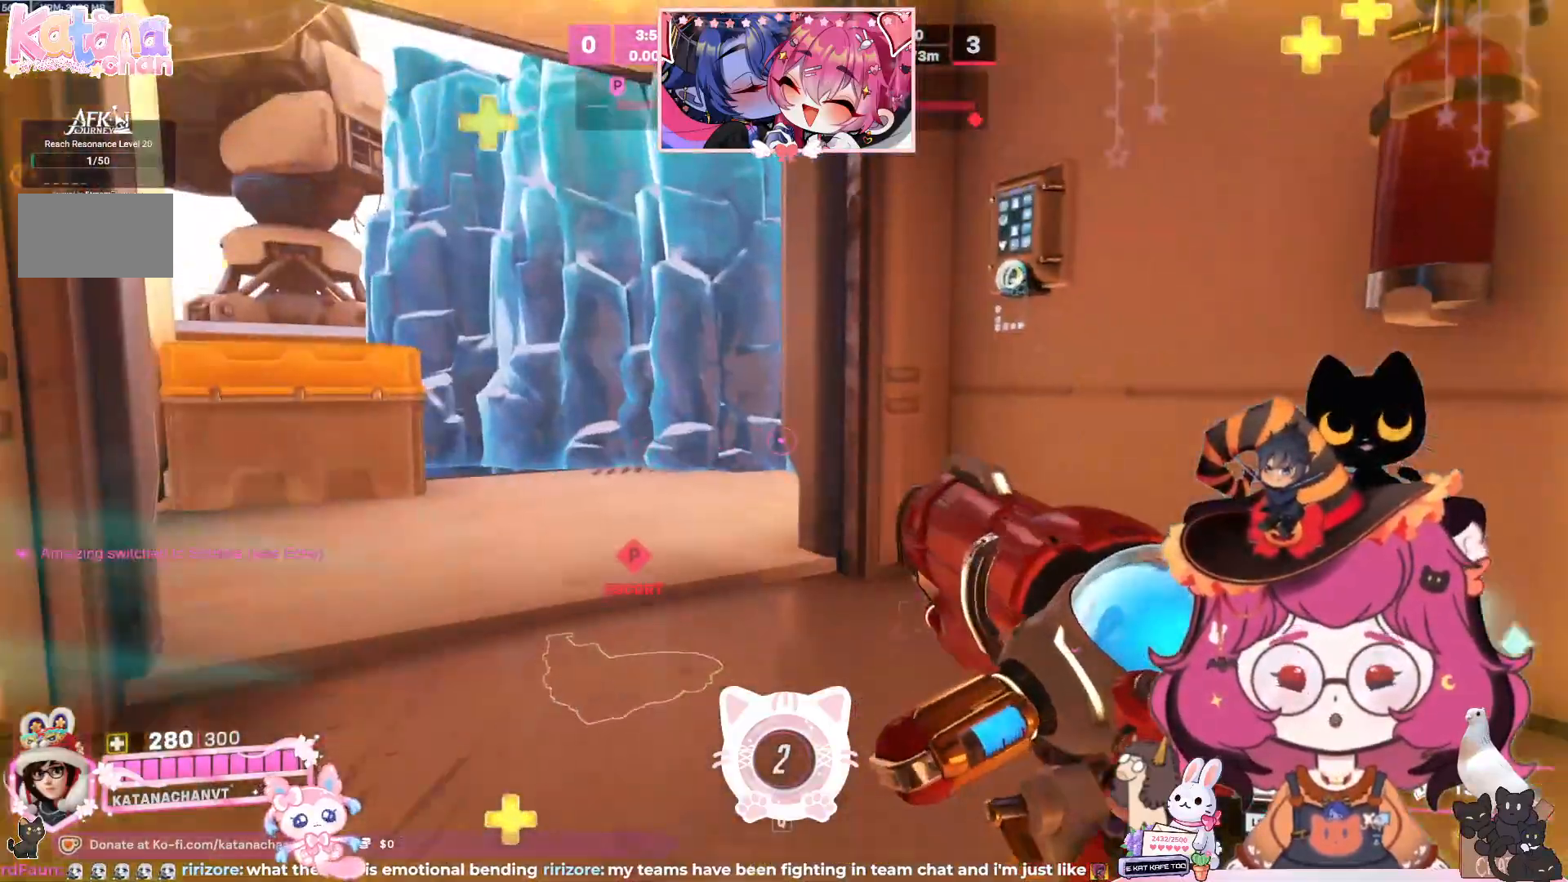
Gameplay with keyboard and mouse; each line is a JSON object with the keys and mouse buttons held at the frame after it. "events" lists presses ("down") and releases ("up") of "a", "ctrl", "d", "e", "q", "s", "shift", "space", "w", "mouse_left", "mouse_wheel", "mouse_right", "mouse_mb4" and "mouse_mb5" between this image and that frame as [ms after this image, input, new state], when the widget could be followed in between. "mouse_left", "mouse_wheel", "mouse_right", "mouse_mb4", "mouse_mb5" = the "left", "wheel", "right", "mb4", "mb5" buttons of the "mouse" list. No other keys are recorded. "wheel" means that the mouse wheel is clicked or scrolled. Mouse movement is not recorded.
{"keys": ["ctrl", "w"], "mouse": [], "events": [[333, "a", "down"], [400, "w", "down"], [433, "a", "up"]]}
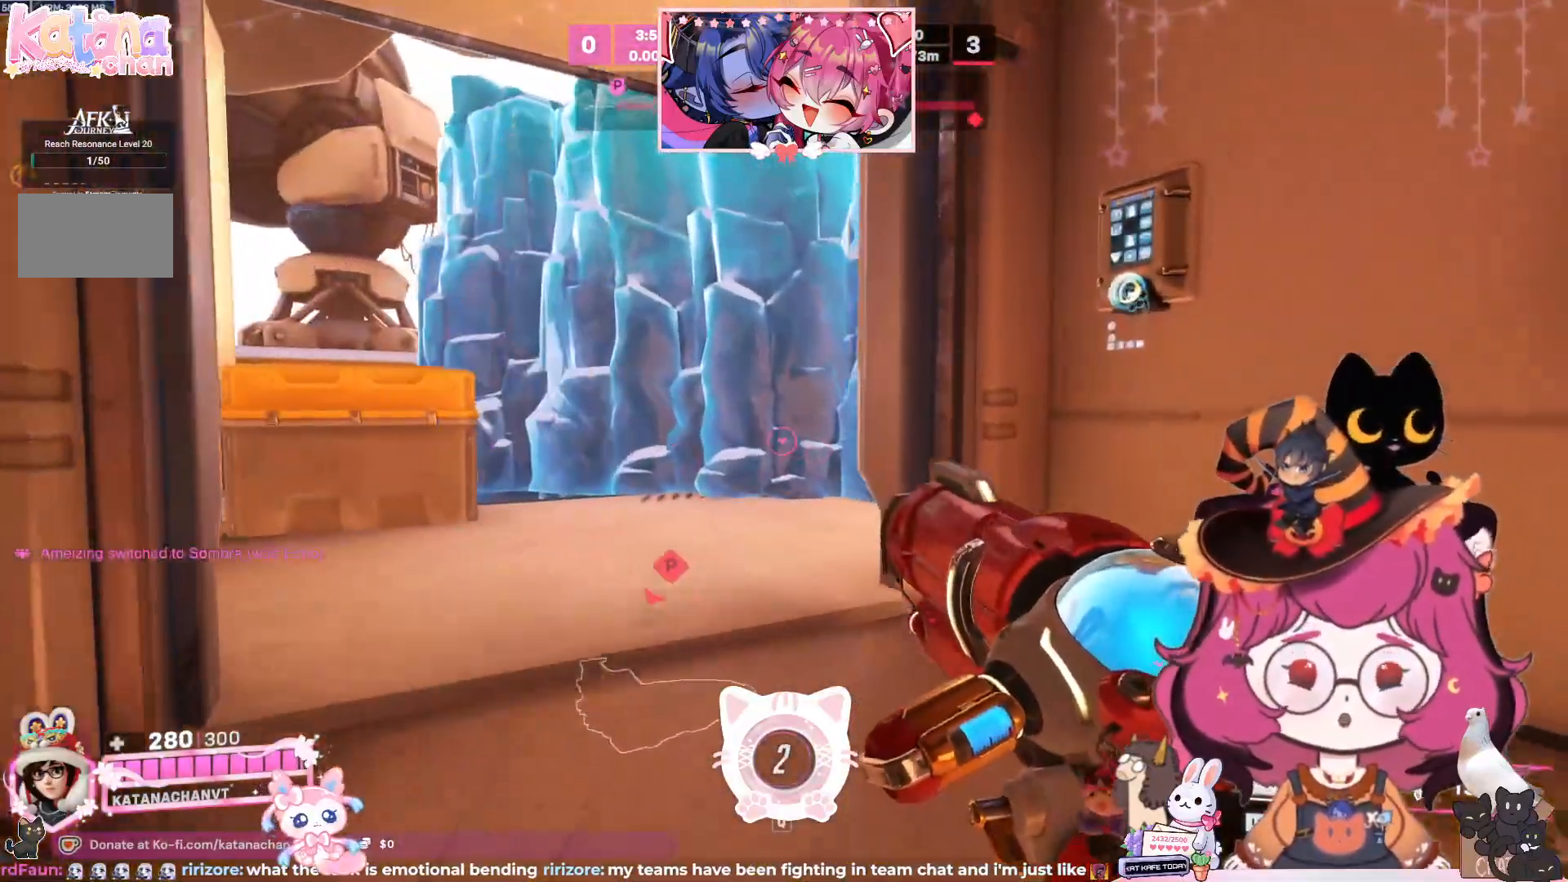
{"keys": ["a", "ctrl", "w"], "mouse": [], "events": [[317, "a", "down"]]}
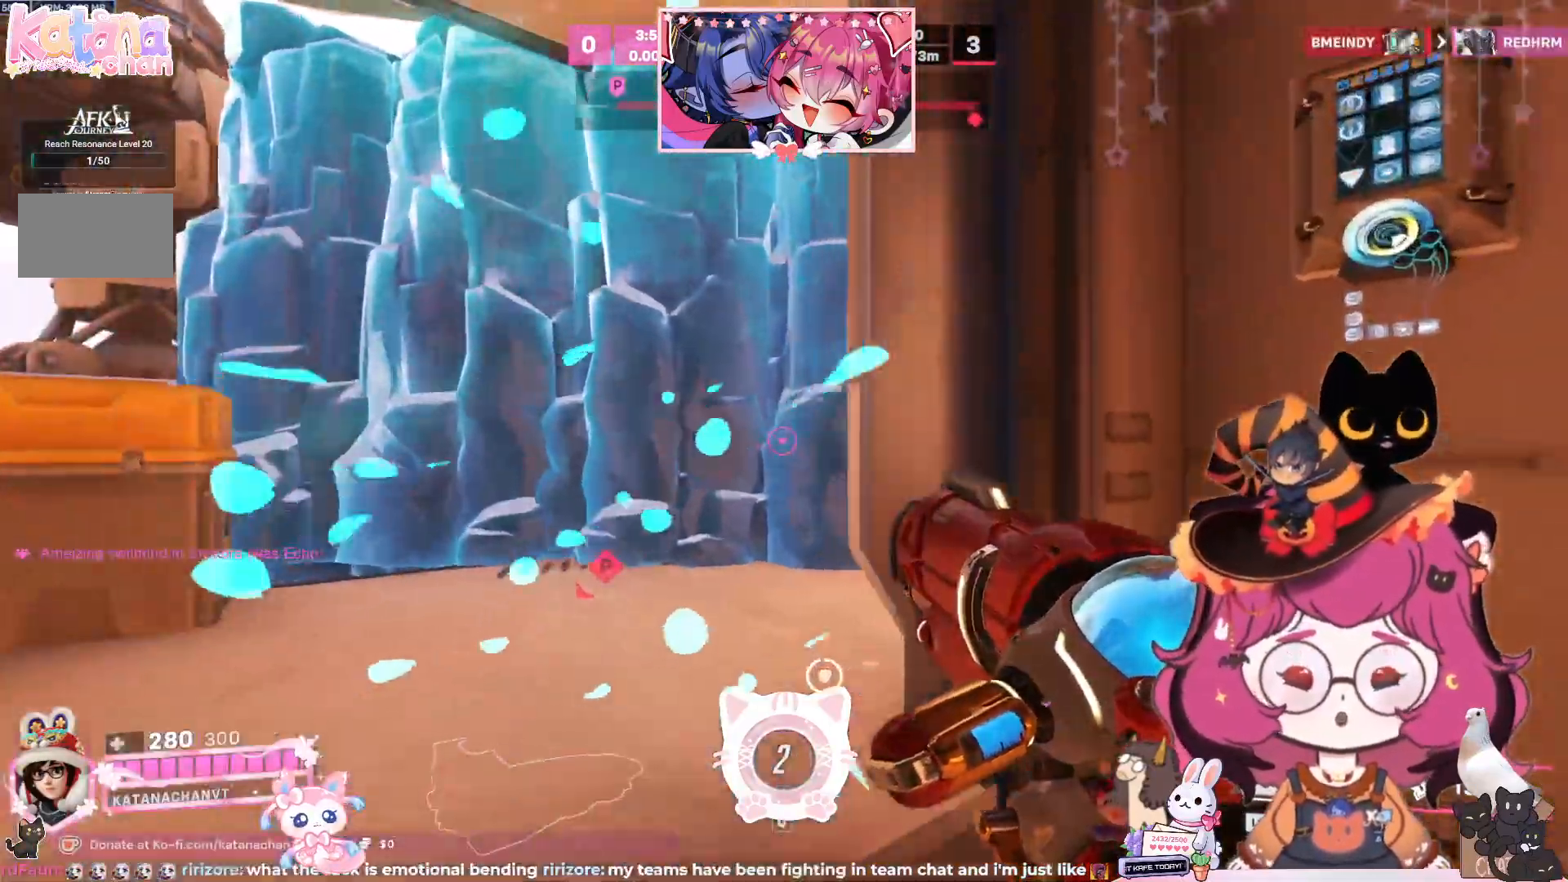
{"keys": ["a", "ctrl", "w"], "mouse": [], "events": []}
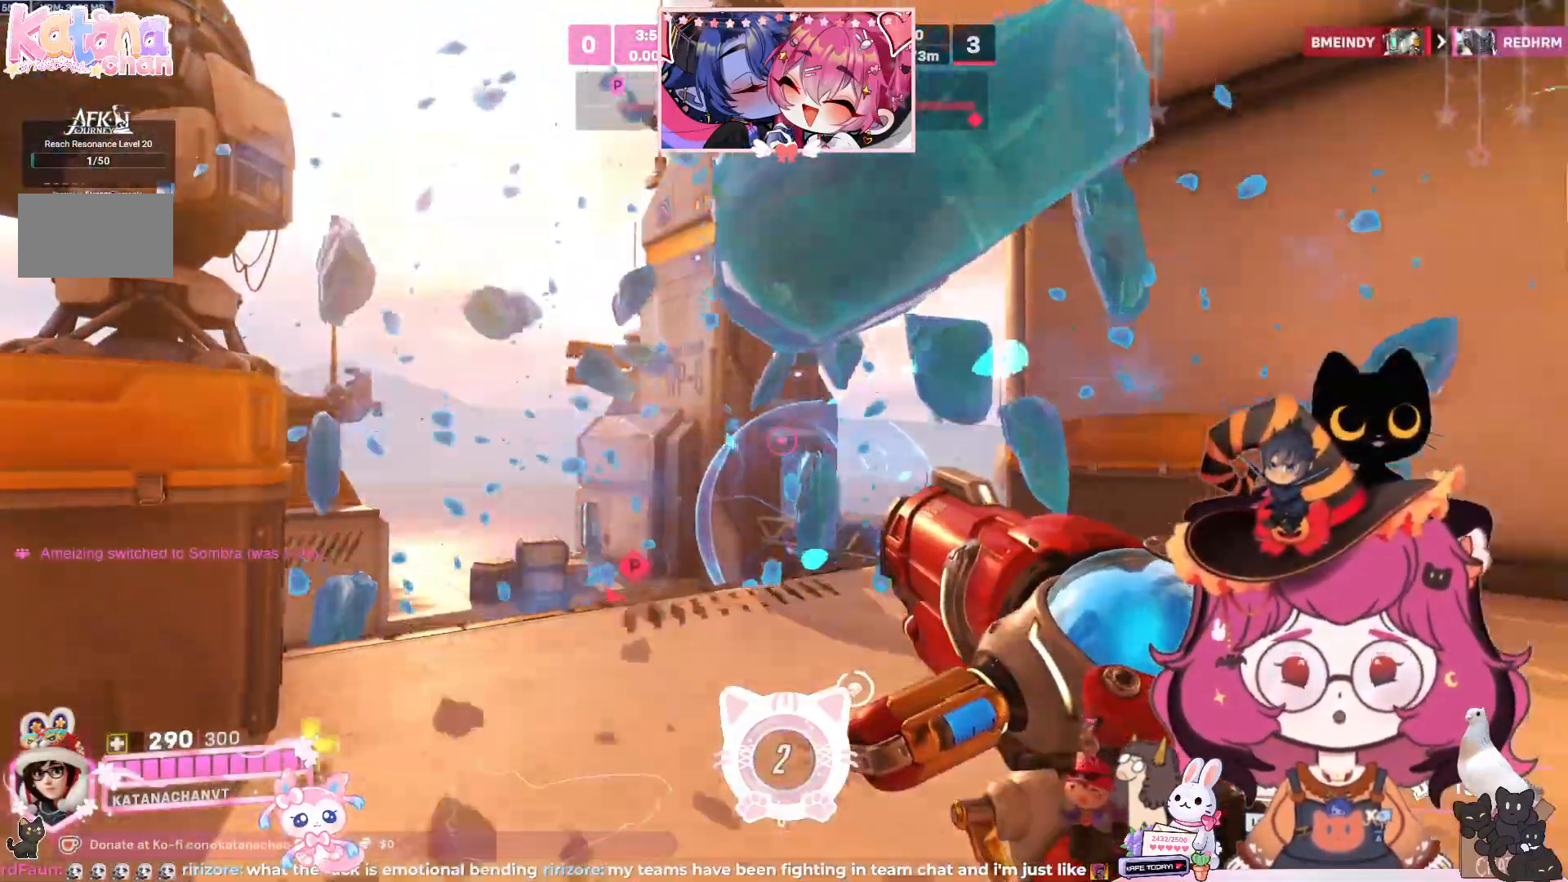
{"keys": ["ctrl", "d"], "mouse": ["left"]}
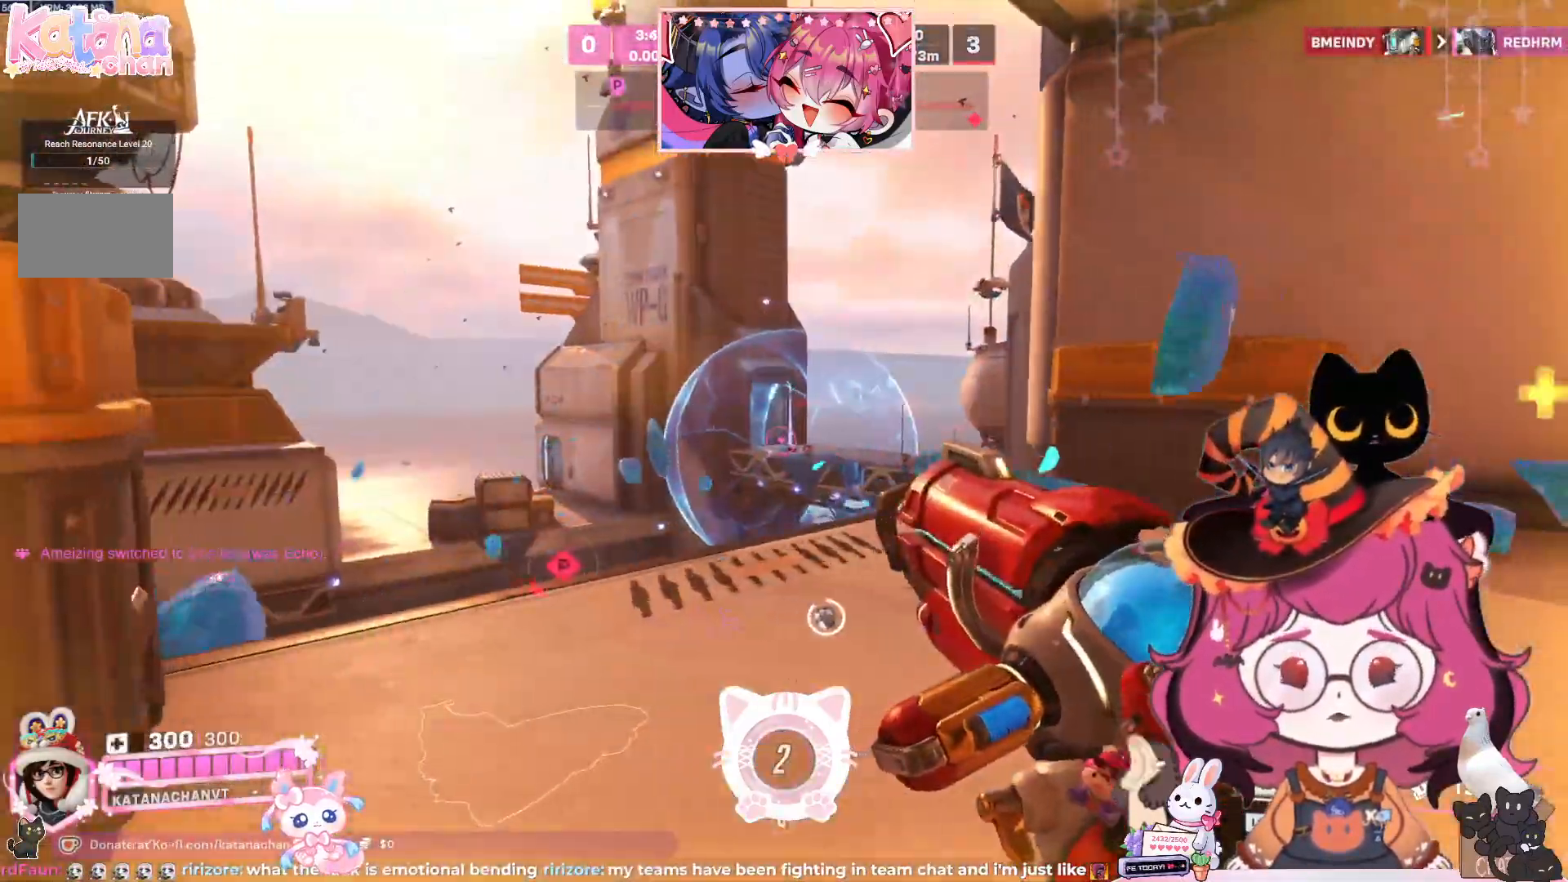
{"keys": ["ctrl", "d"], "mouse": ["left"], "events": [[17, "d", "up"], [400, "d", "down"]]}
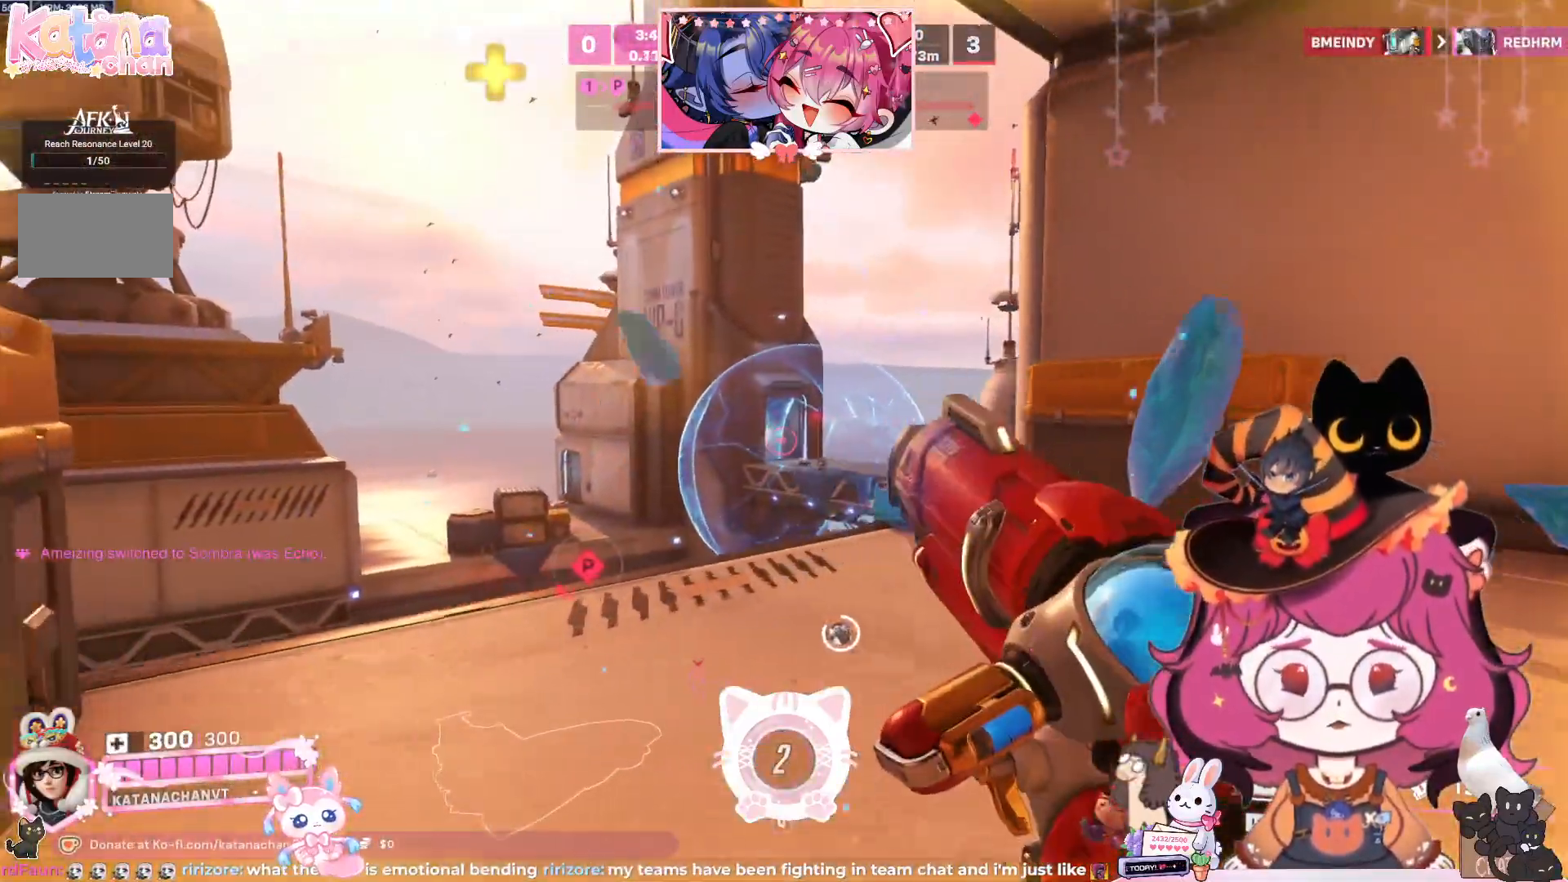
{"keys": ["ctrl", "w"], "mouse": ["left"], "events": [[100, "d", "up"], [100, "w", "down"]]}
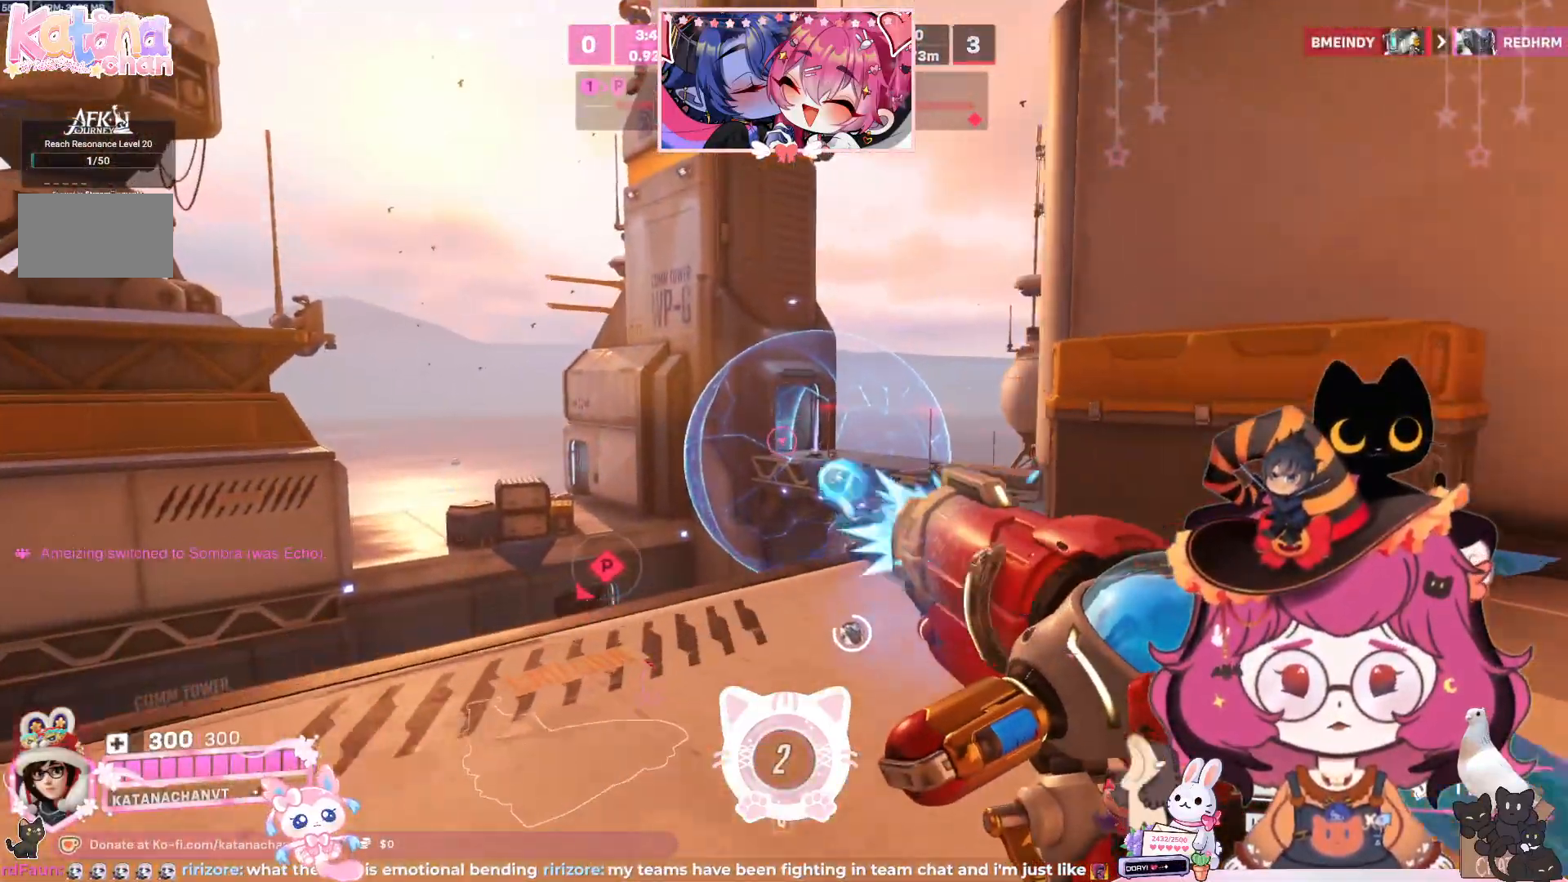
{"keys": ["ctrl", "d"], "mouse": ["left"], "events": [[17, "d", "down"], [150, "w", "up"], [200, "d", "up"], [350, "d", "down"]]}
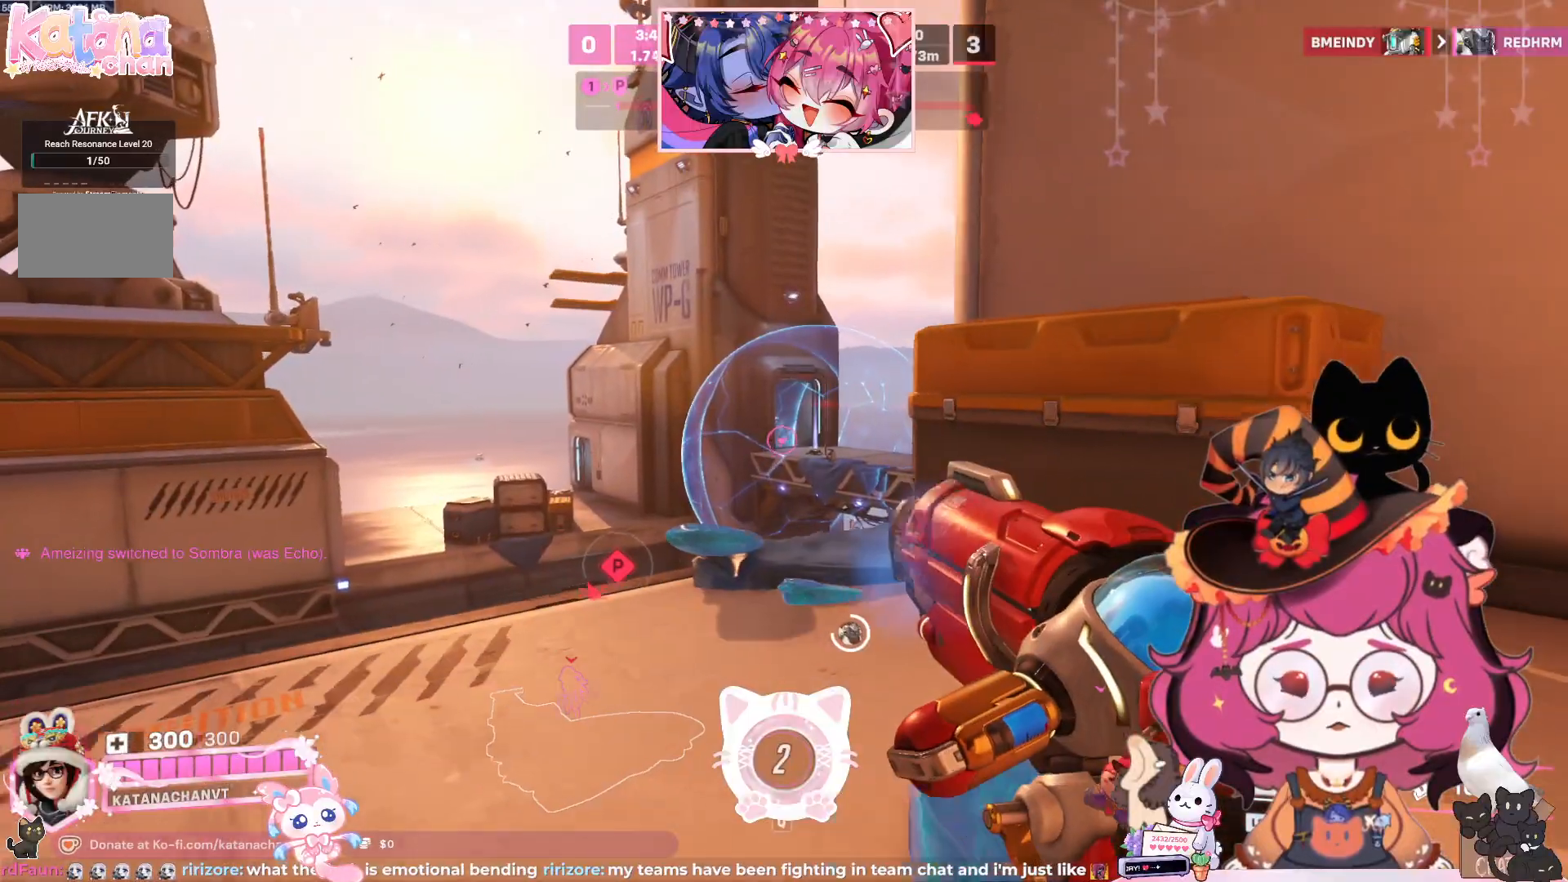
{"keys": ["ctrl"], "mouse": [], "events": [[33, "d", "up"], [150, "w", "down"], [267, "w", "up"], [483, "mouse_left", "up"]]}
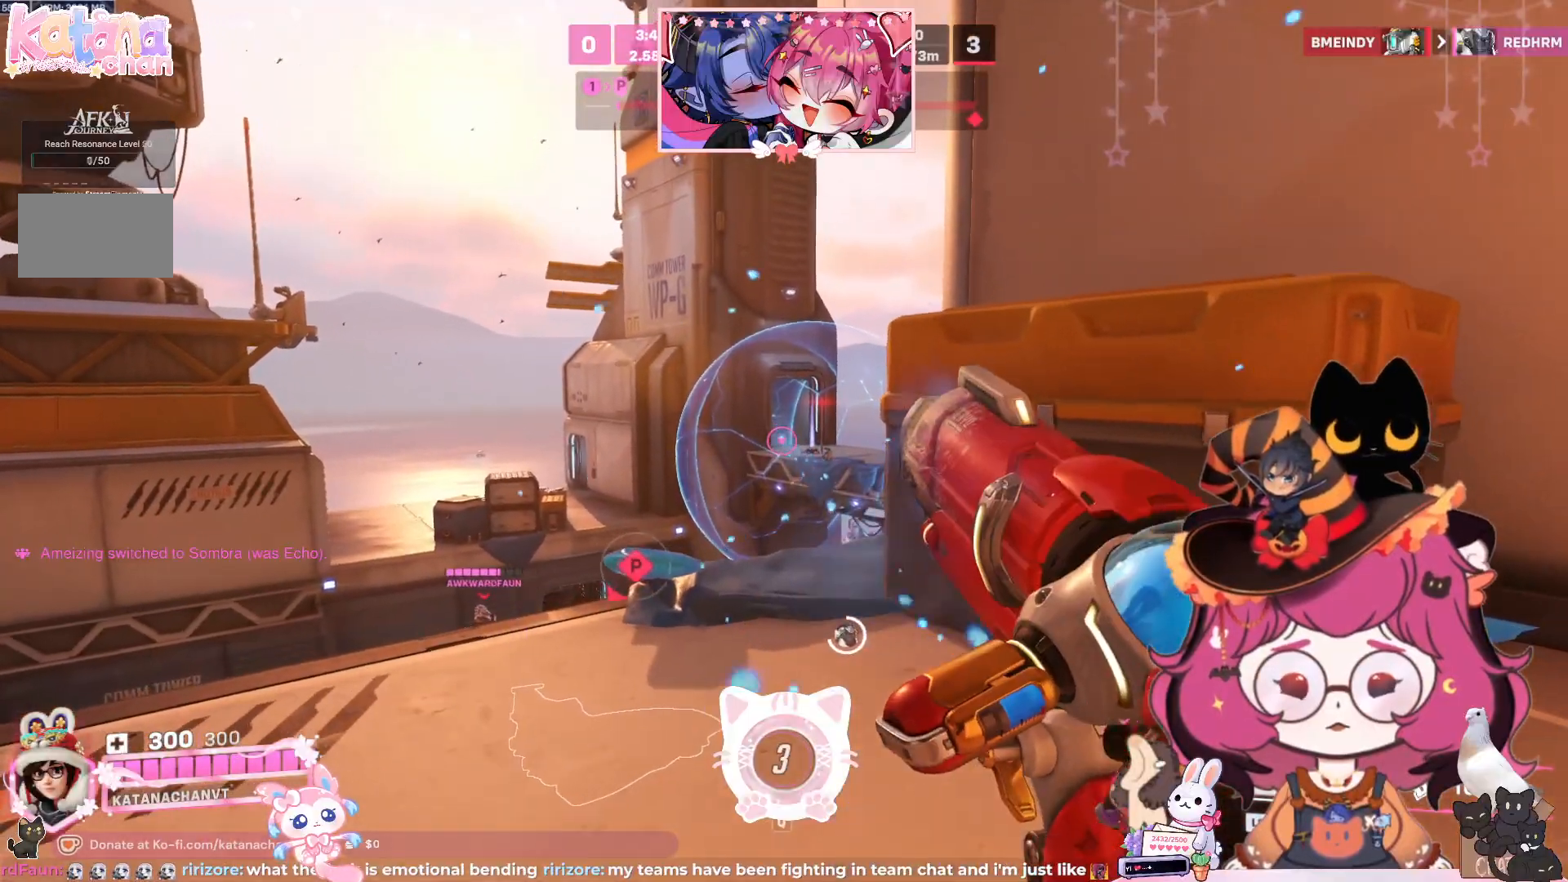
{"keys": ["a", "ctrl", "w"], "mouse": [], "events": [[267, "a", "down"], [467, "w", "down"]]}
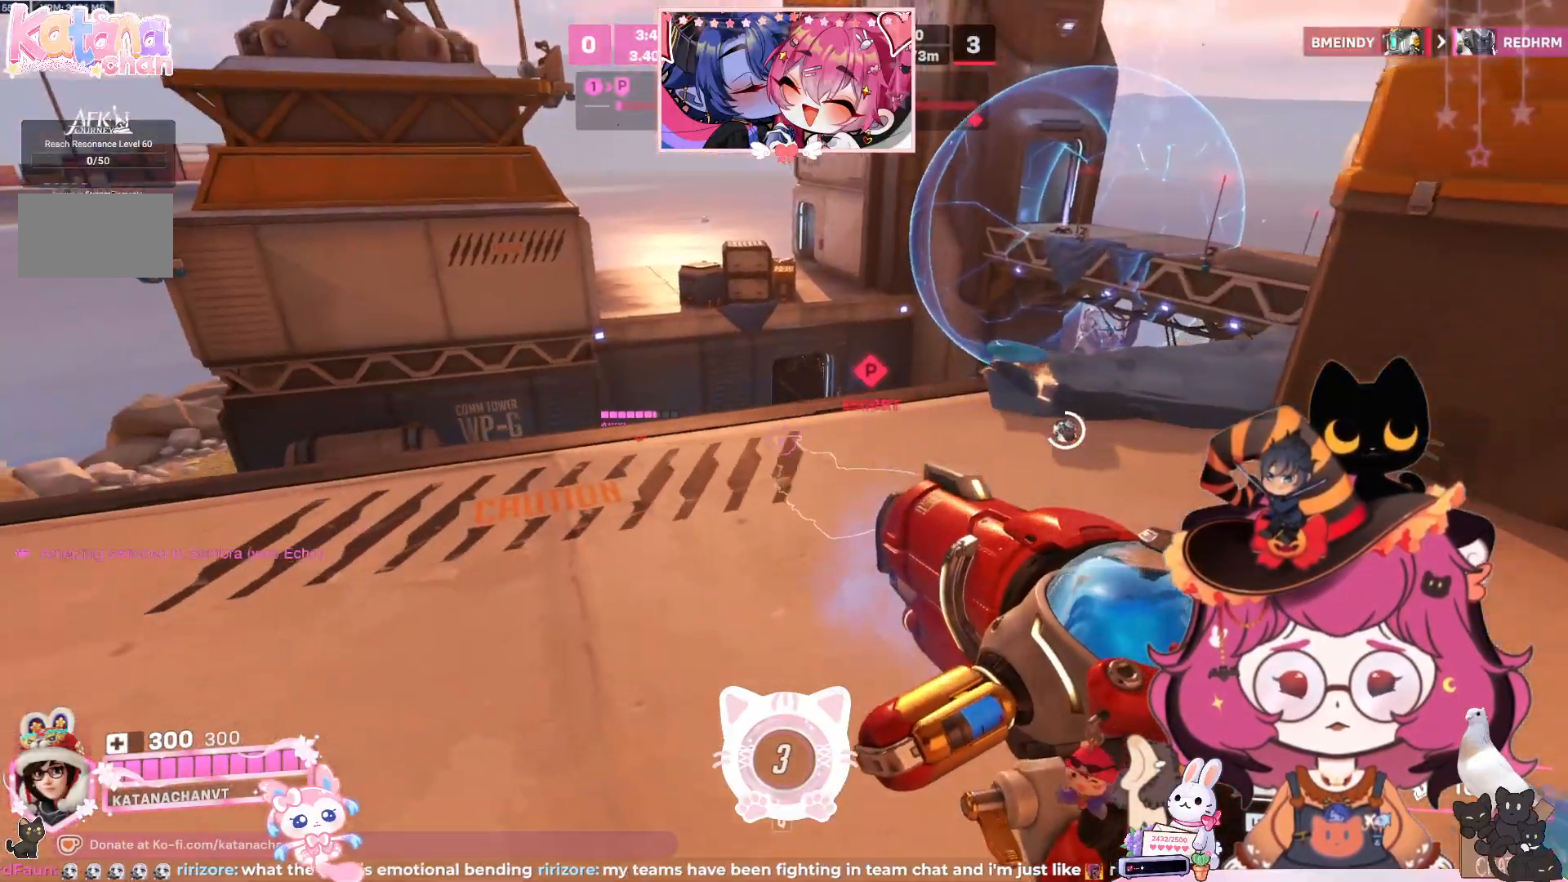
{"keys": ["ctrl", "d", "w"], "mouse": [], "events": [[67, "a", "up"], [283, "d", "down"]]}
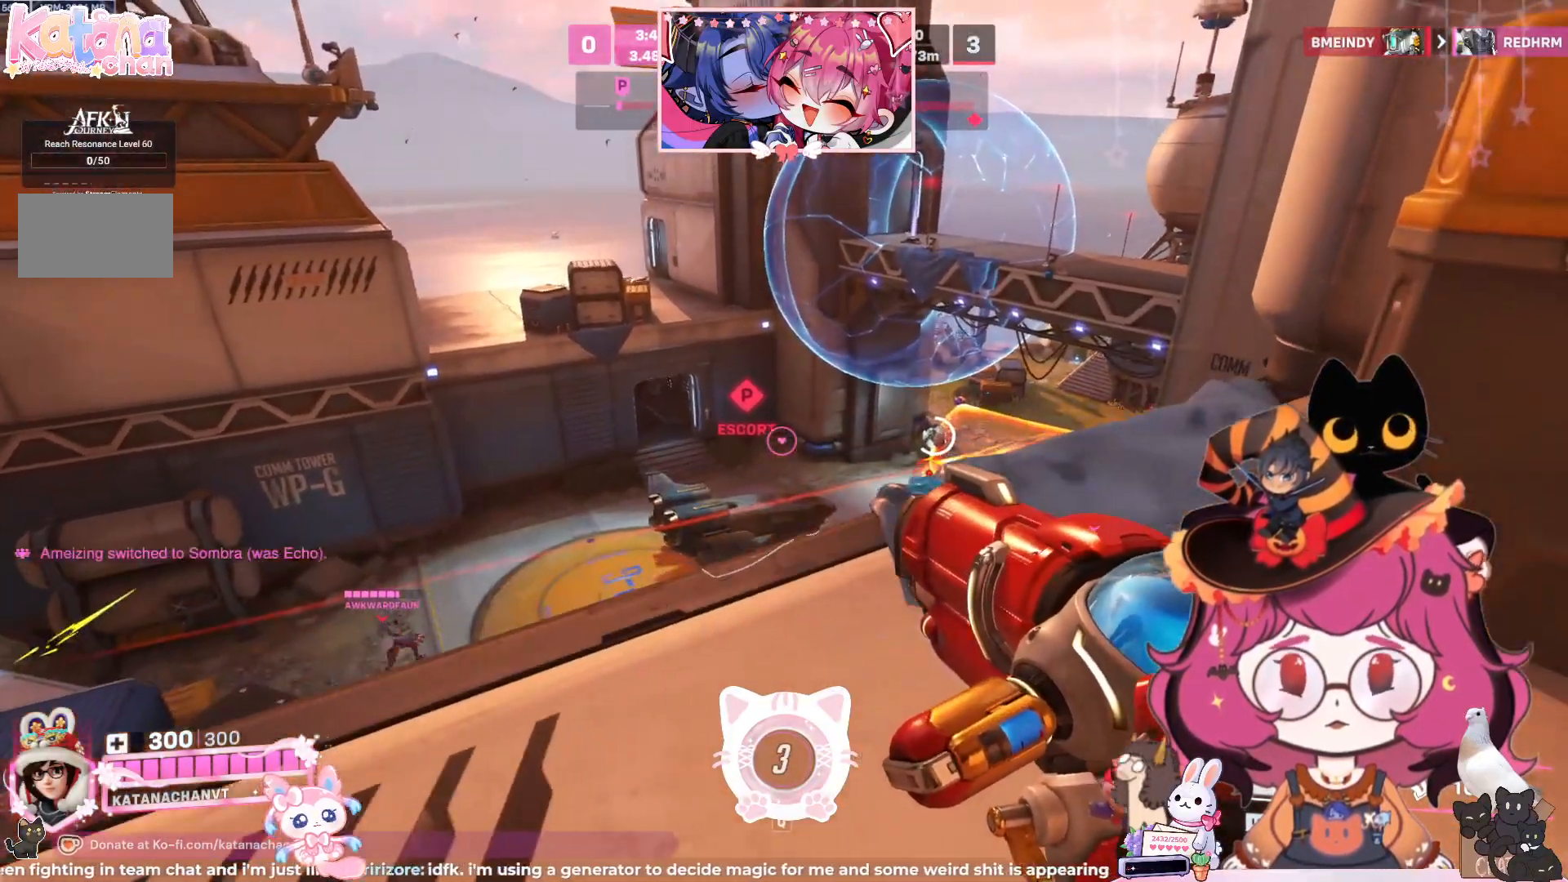
{"keys": ["ctrl", "s"], "mouse": [], "events": [[67, "d", "up"], [100, "w", "up"], [400, "s", "down"]]}
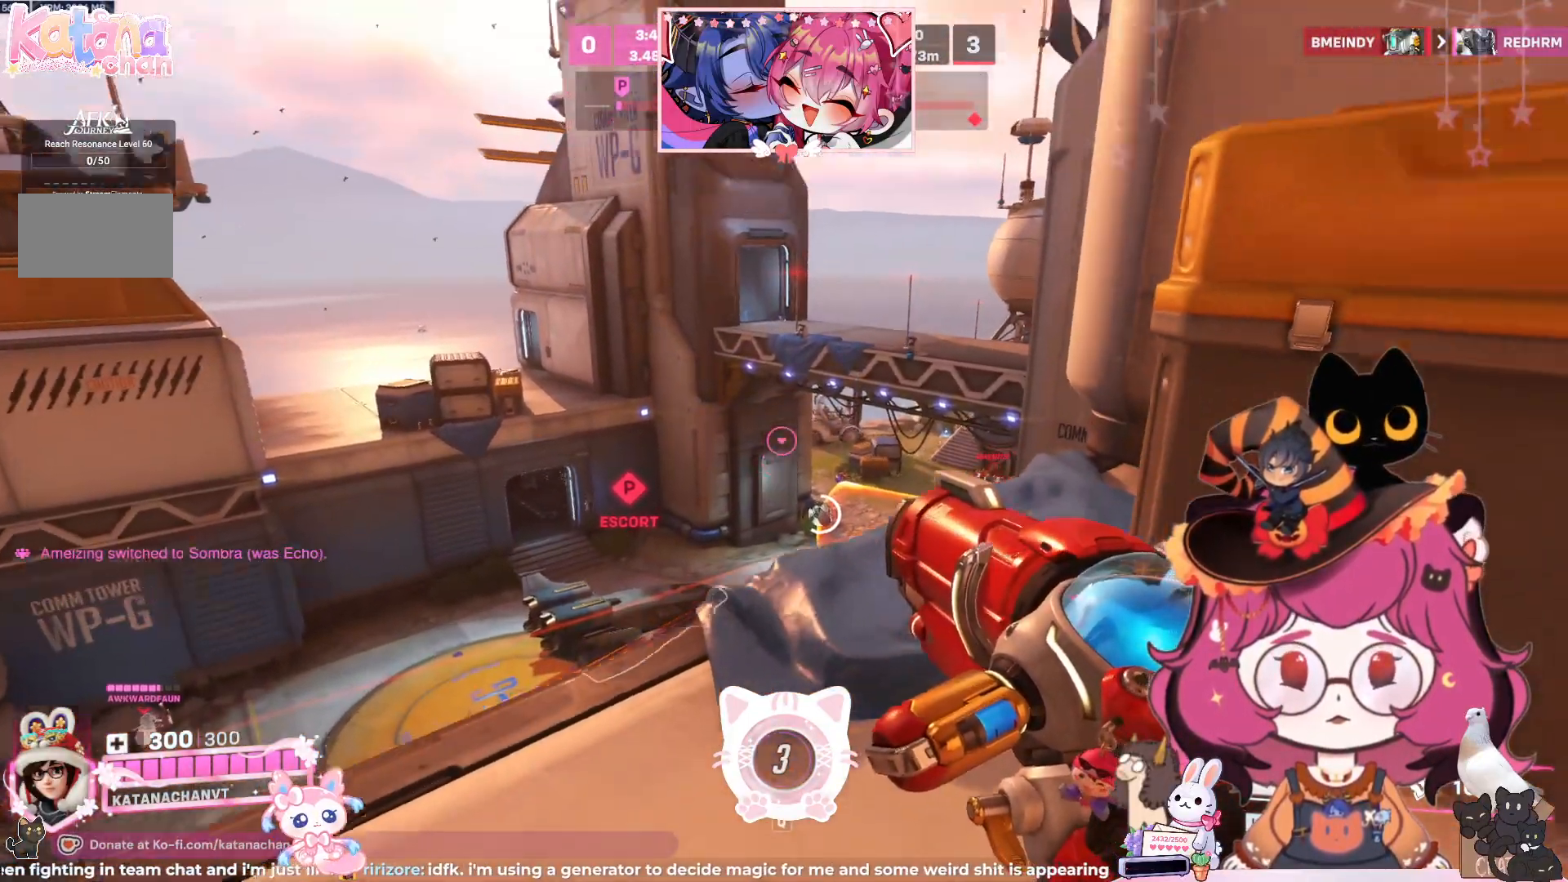
{"keys": ["a", "ctrl", "w"], "mouse": [], "events": [[217, "s", "up"], [300, "a", "down"], [383, "w", "down"]]}
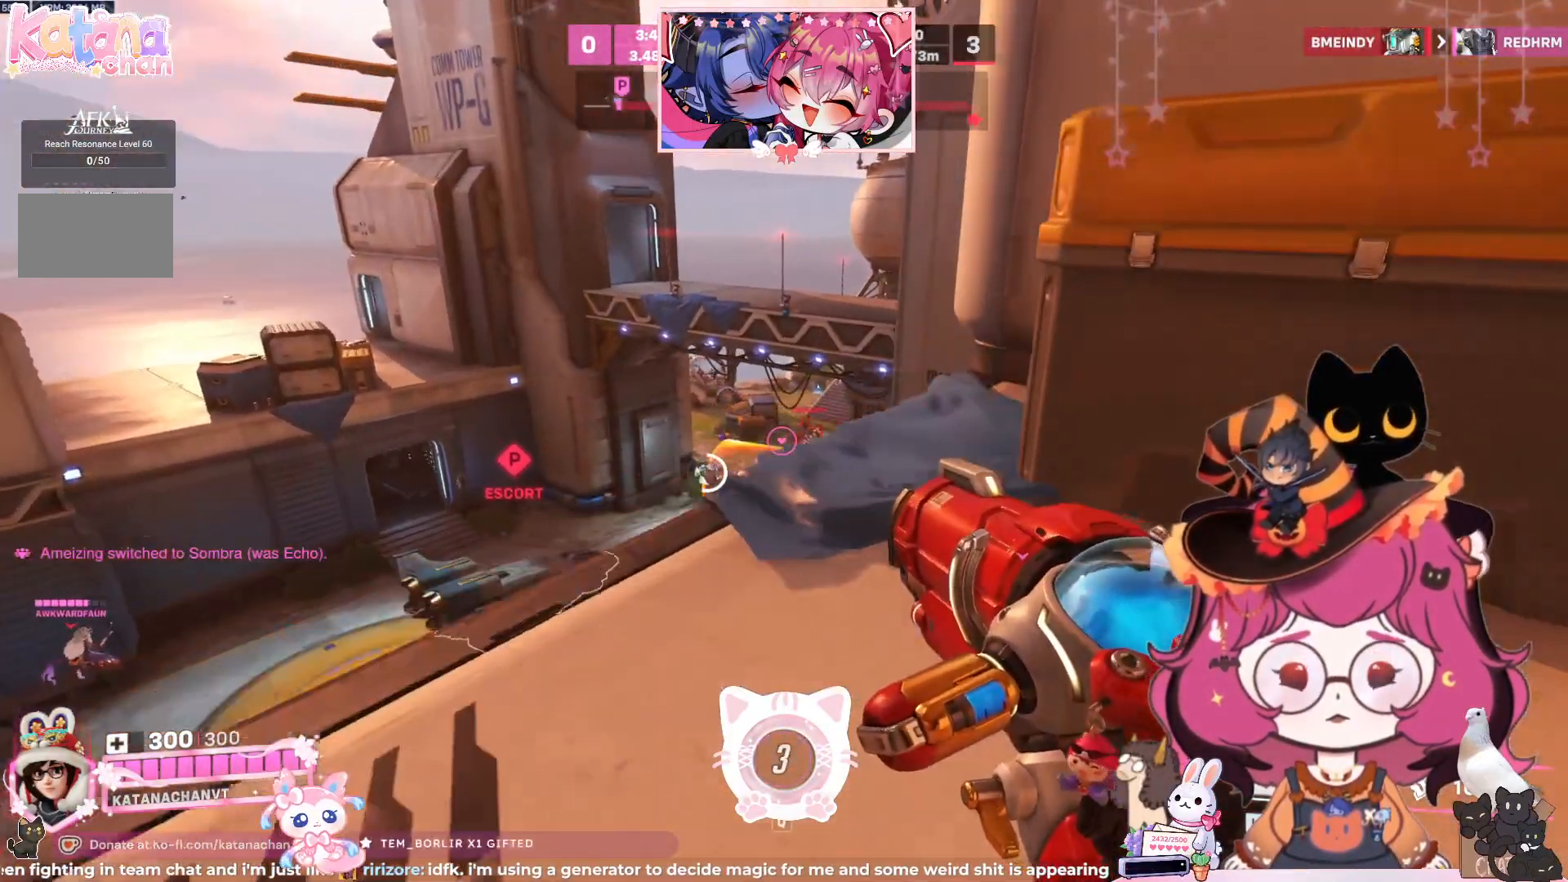
{"keys": ["ctrl"], "mouse": ["left"], "events": [[167, "a", "up"], [200, "w", "up"], [233, "mouse_left", "down"]]}
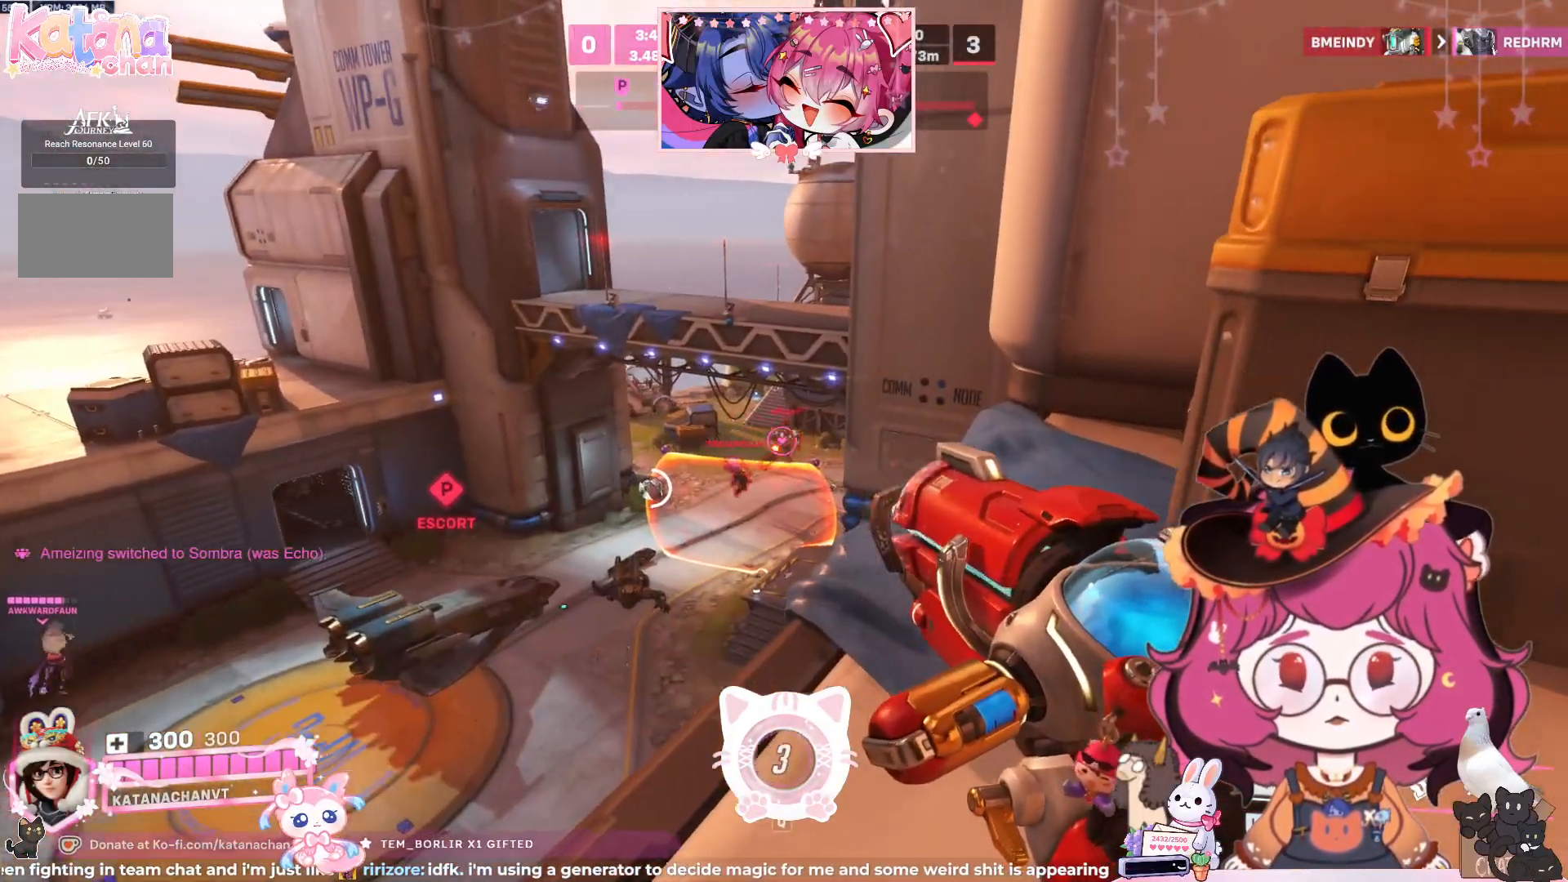
{"keys": ["ctrl"], "mouse": ["left"], "events": [[367, "d", "down"], [433, "d", "up"]]}
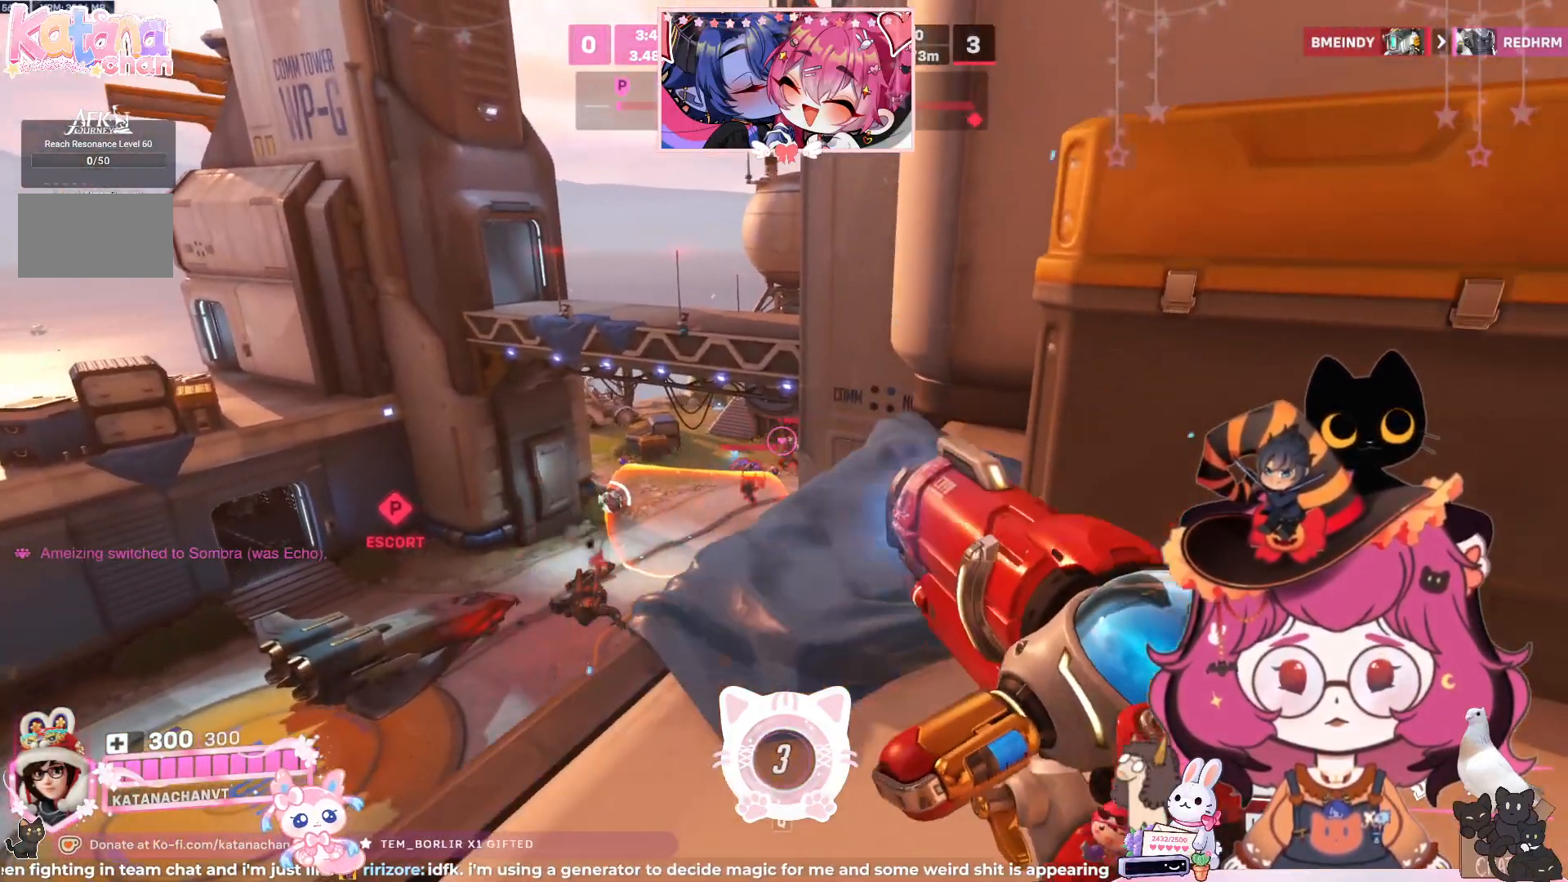
{"keys": ["ctrl"], "mouse": ["left"], "events": [[67, "a", "down"], [200, "a", "up"]]}
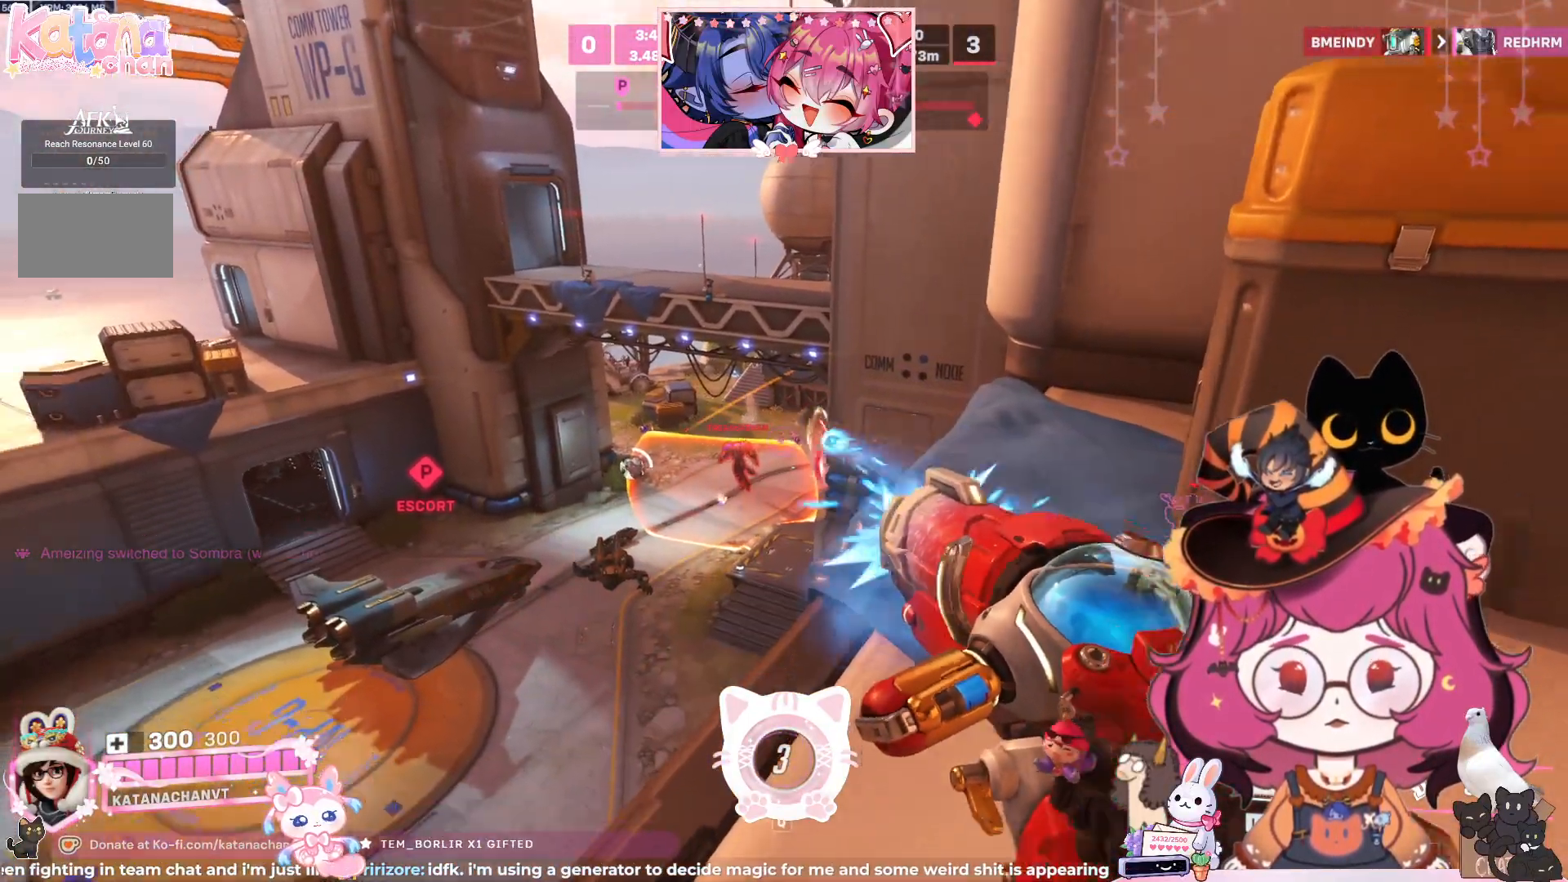
{"keys": ["a", "ctrl"], "mouse": ["left"], "events": [[217, "d", "down"], [333, "d", "up"], [450, "a", "down"]]}
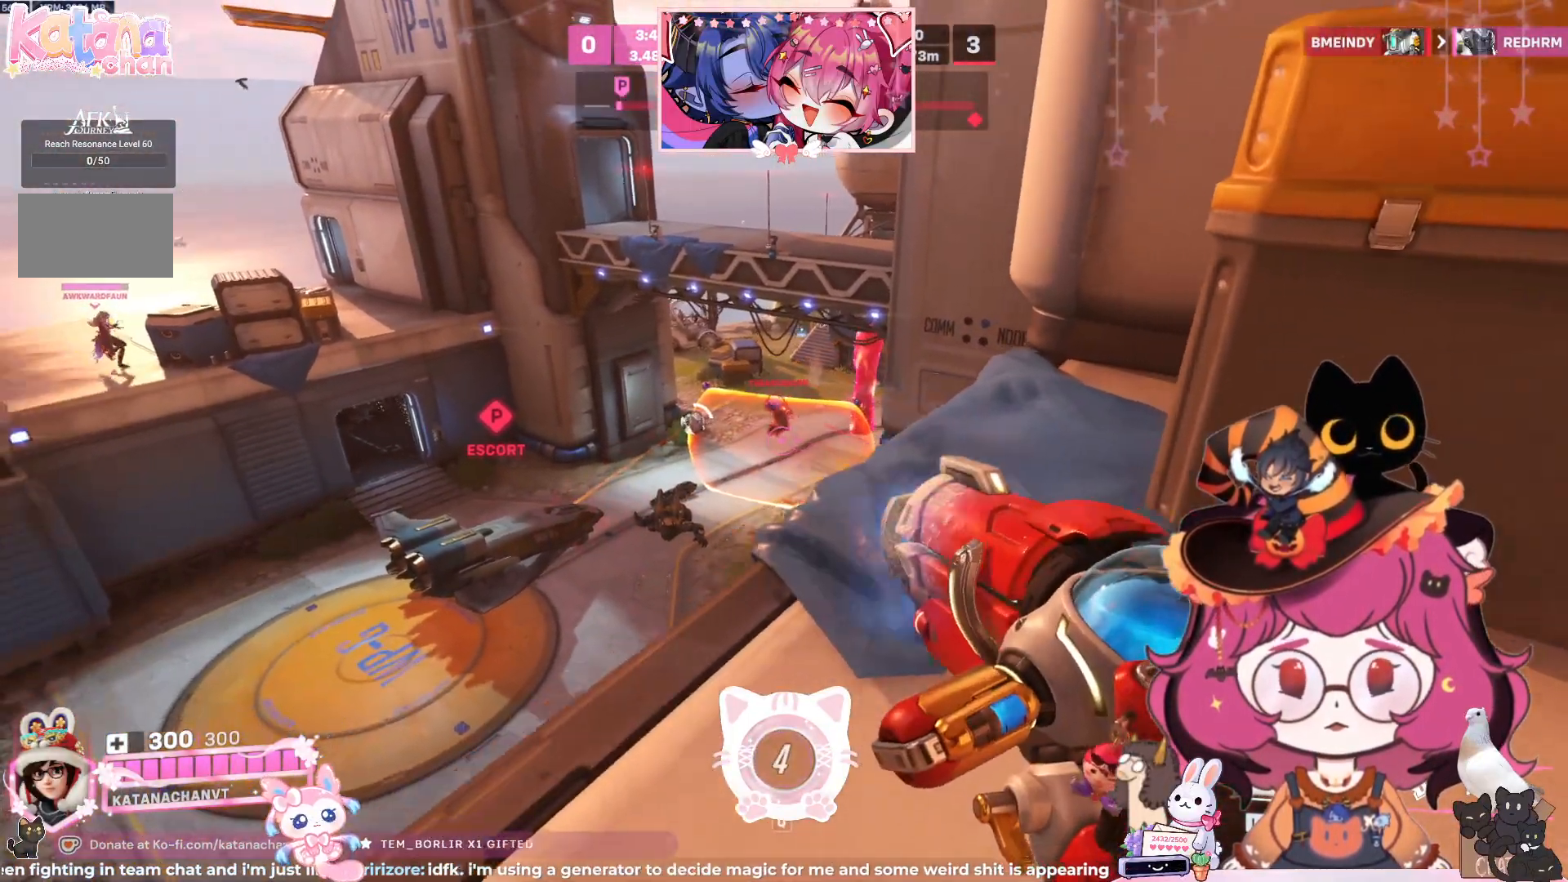
{"keys": ["ctrl"], "mouse": ["left"], "events": [[67, "w", "down"], [100, "a", "up"], [217, "w", "up"]]}
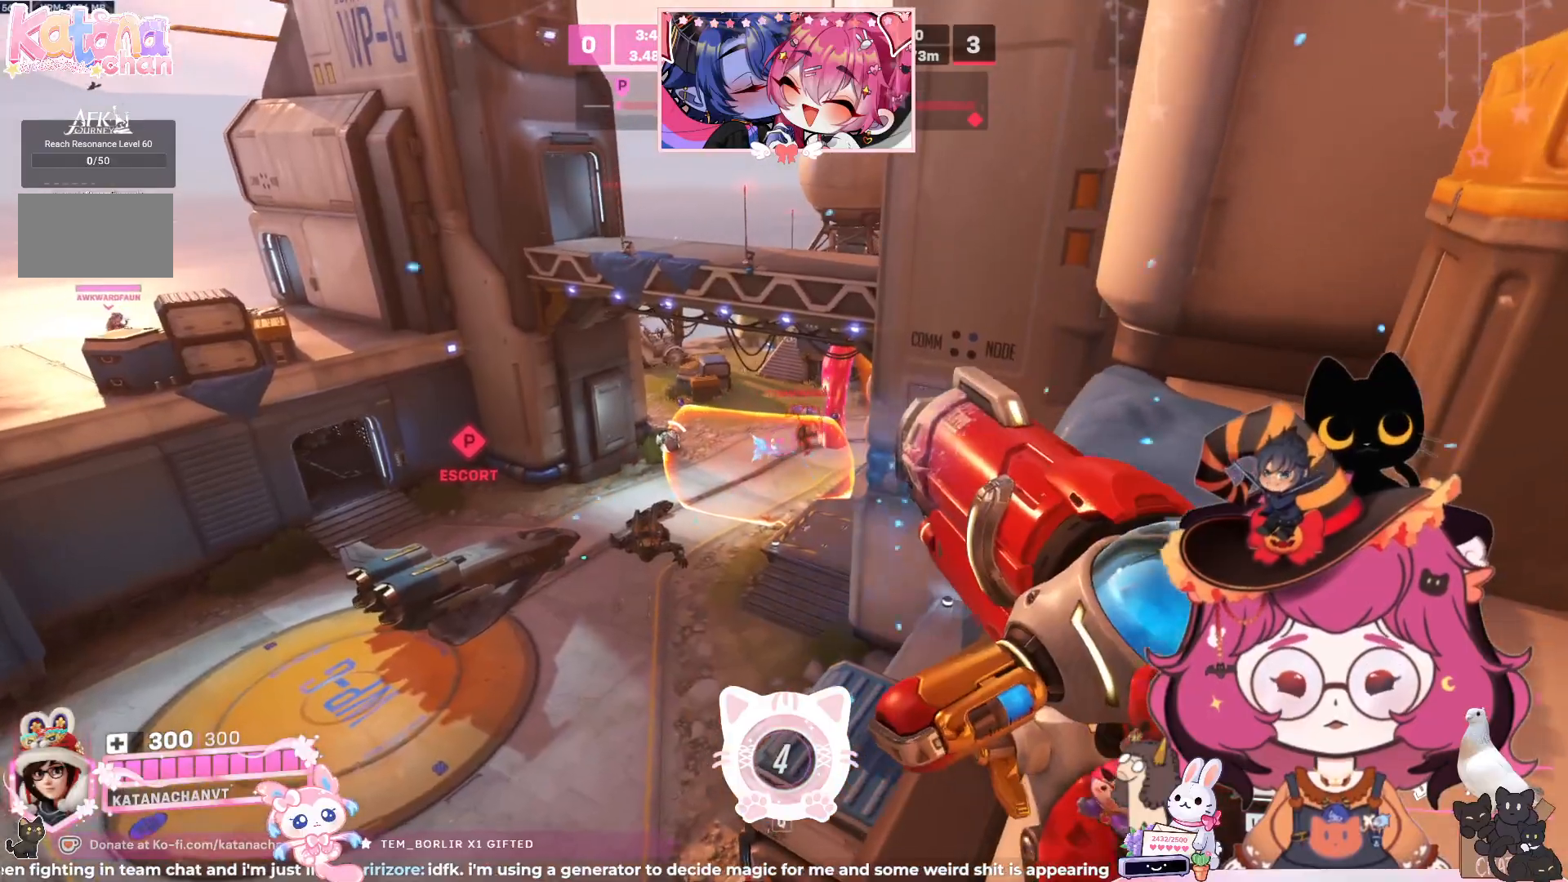
{"keys": ["ctrl"], "mouse": ["left"], "events": [[83, "d", "down"], [233, "d", "up"], [367, "s", "down"], [500, "s", "up"]]}
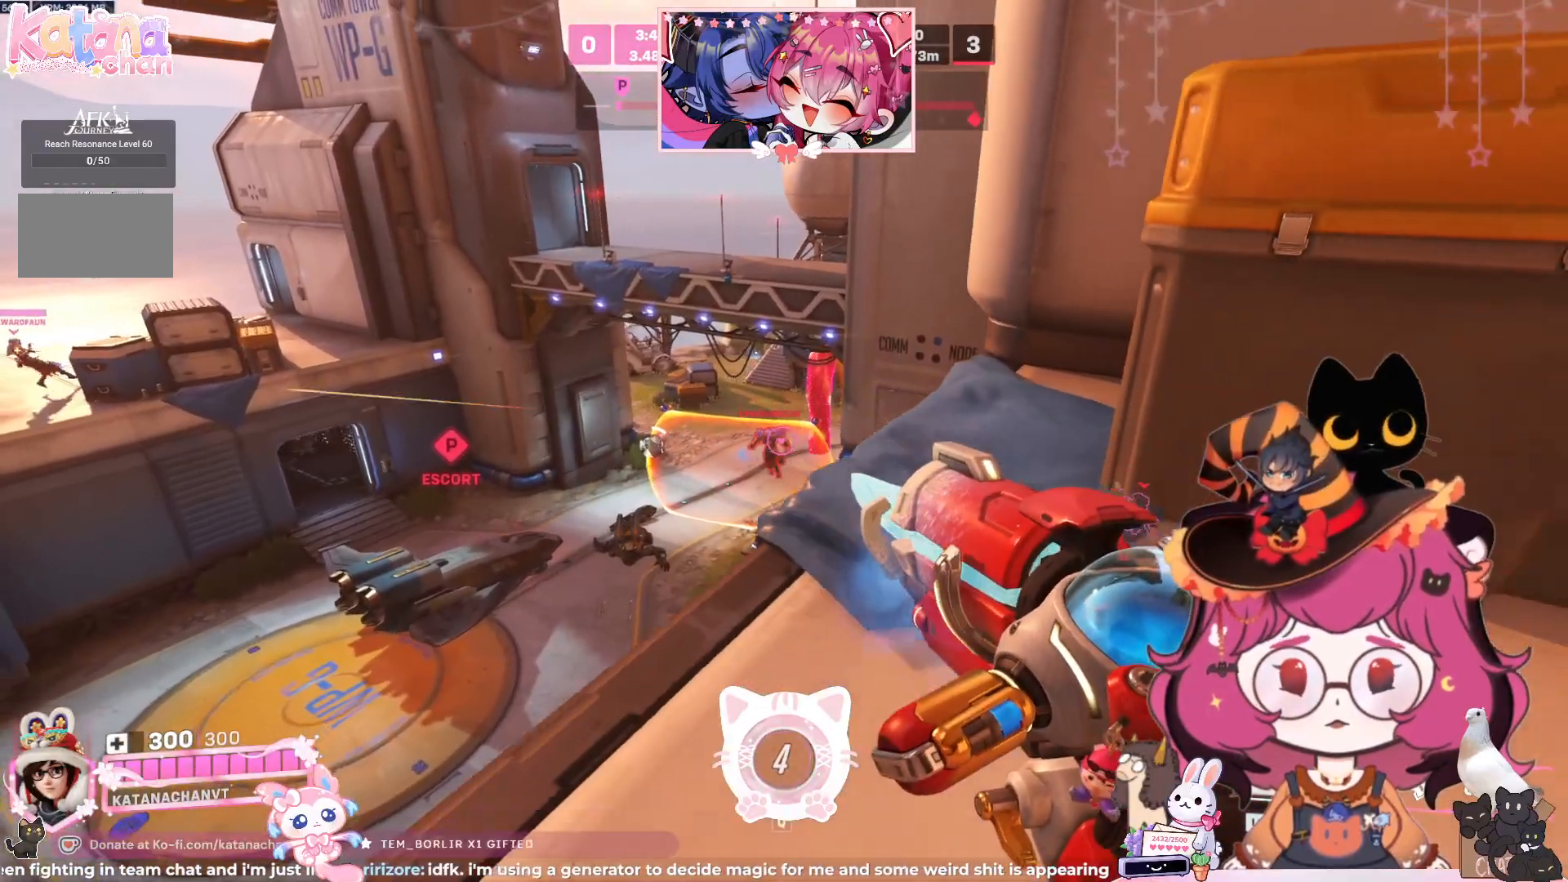
{"keys": ["ctrl"], "mouse": ["left"], "events": [[267, "w", "down"], [400, "w", "up"]]}
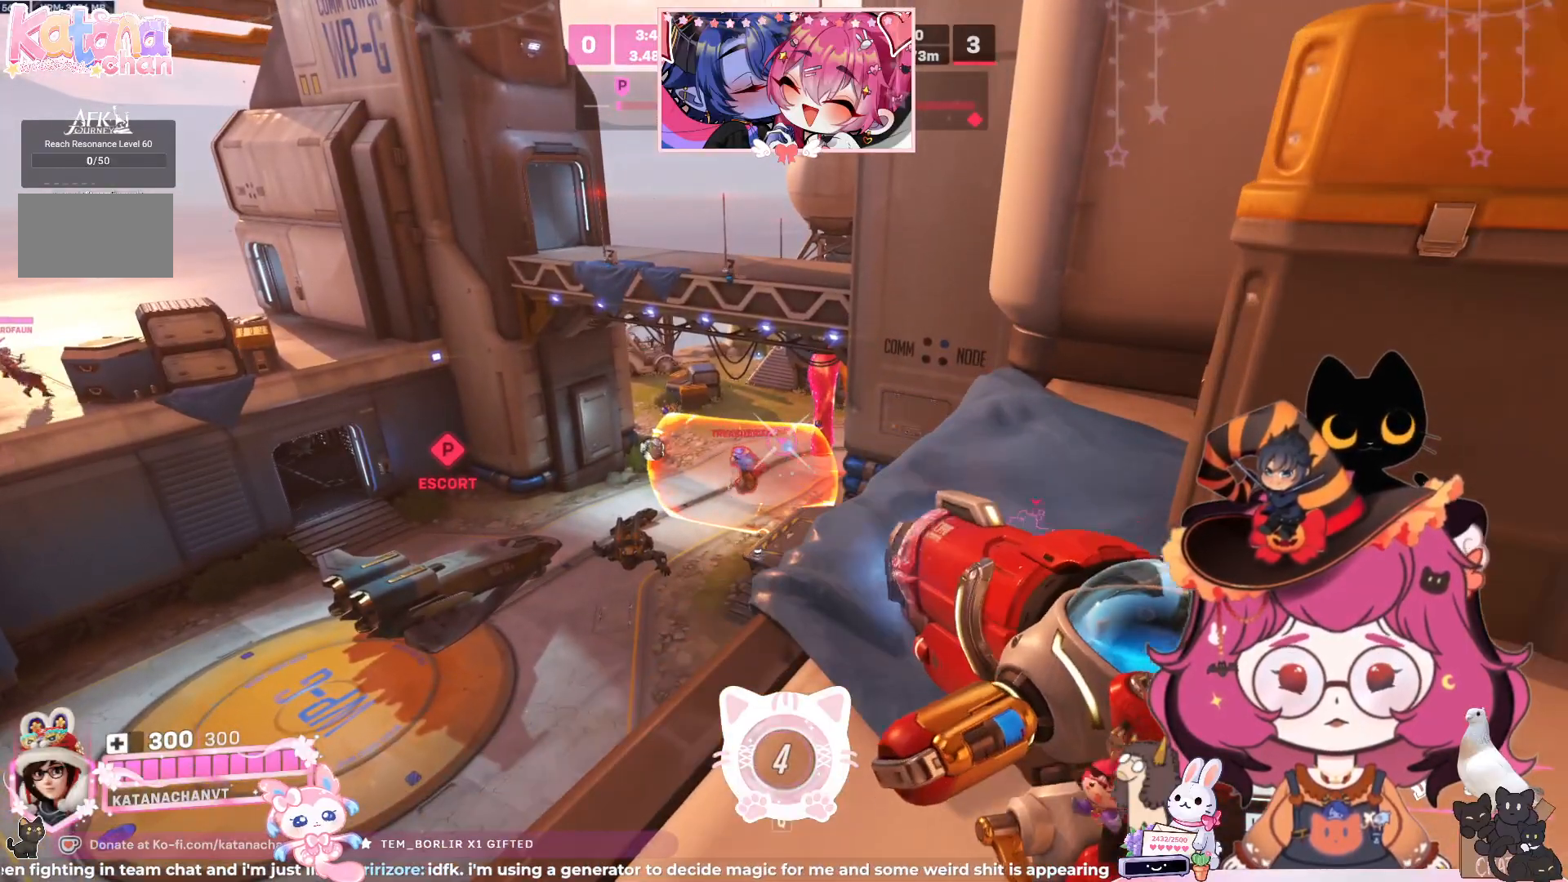
{"keys": ["ctrl"], "mouse": ["left"], "events": []}
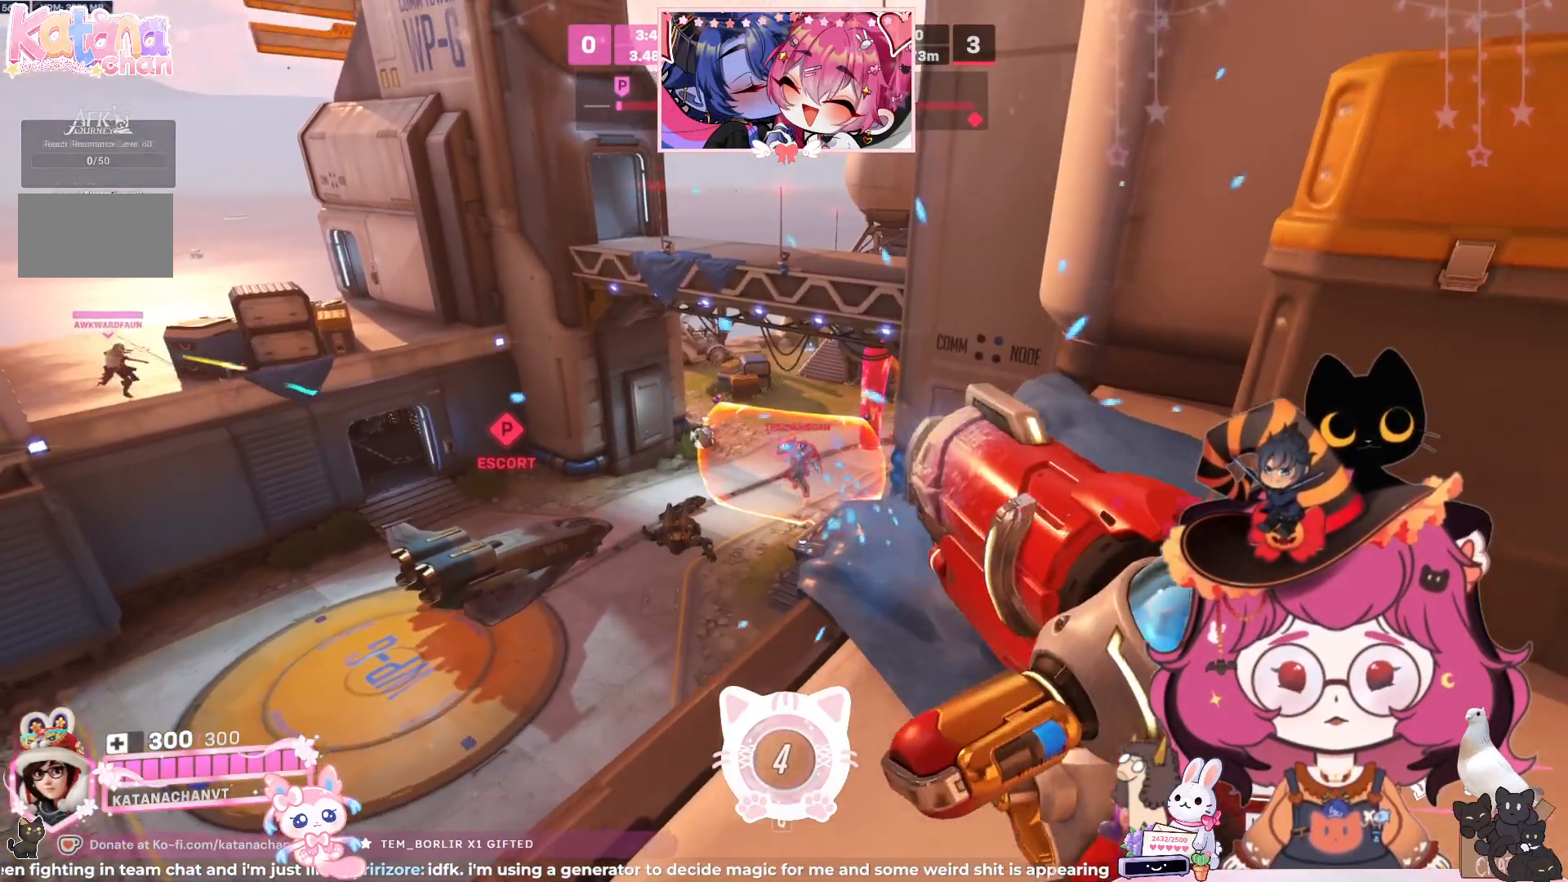
{"keys": ["ctrl", "w"], "mouse": ["left"], "events": [[133, "s", "down"], [233, "s", "up"], [367, "w", "down"]]}
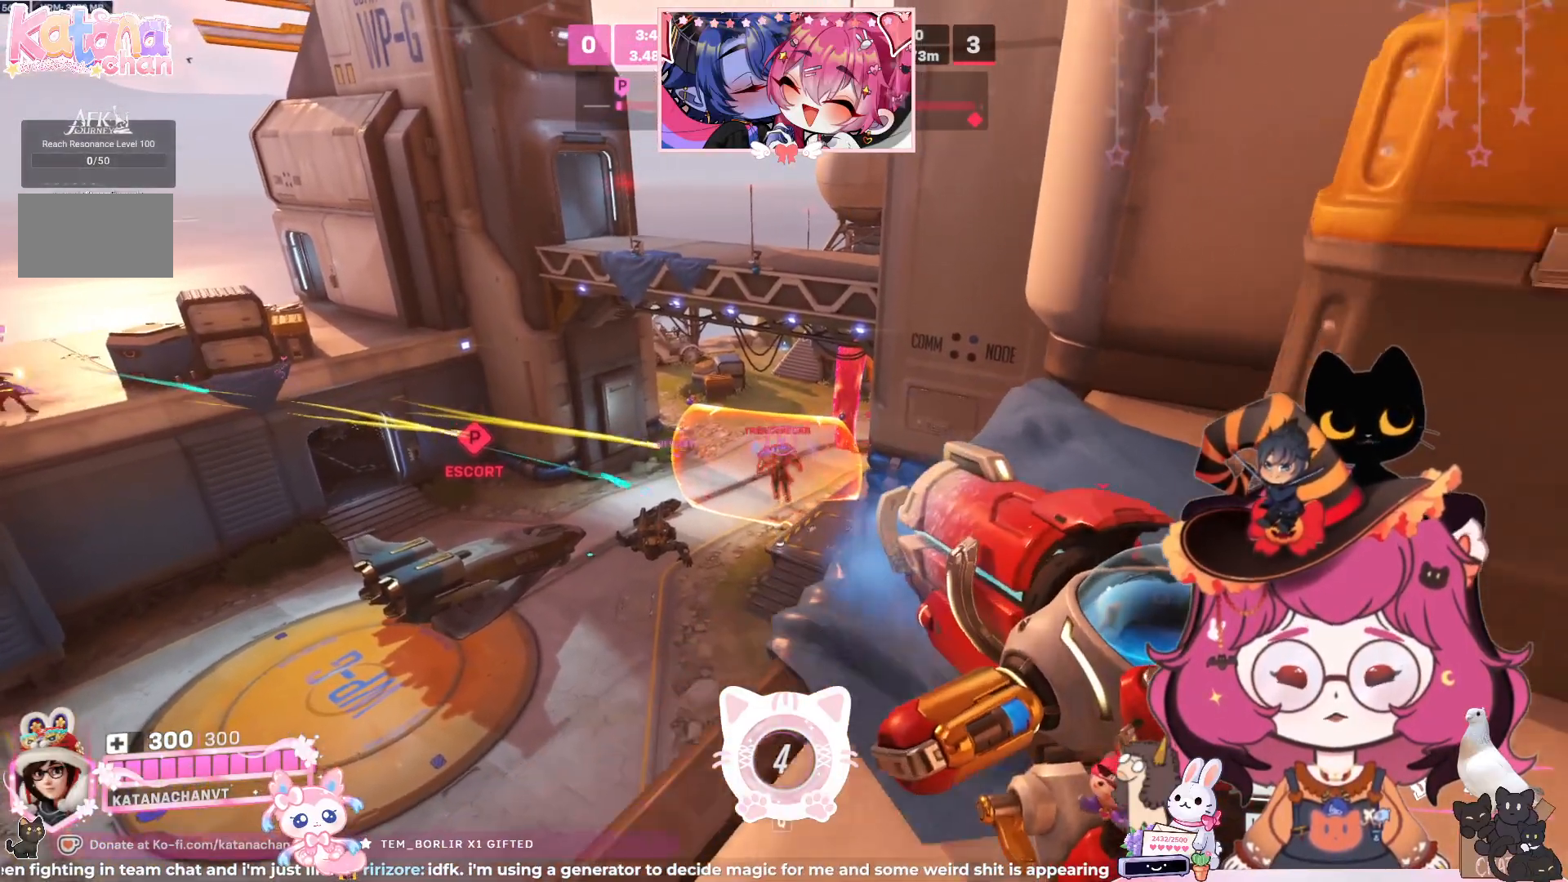
{"keys": ["ctrl"], "mouse": ["left"], "events": [[17, "w", "up"]]}
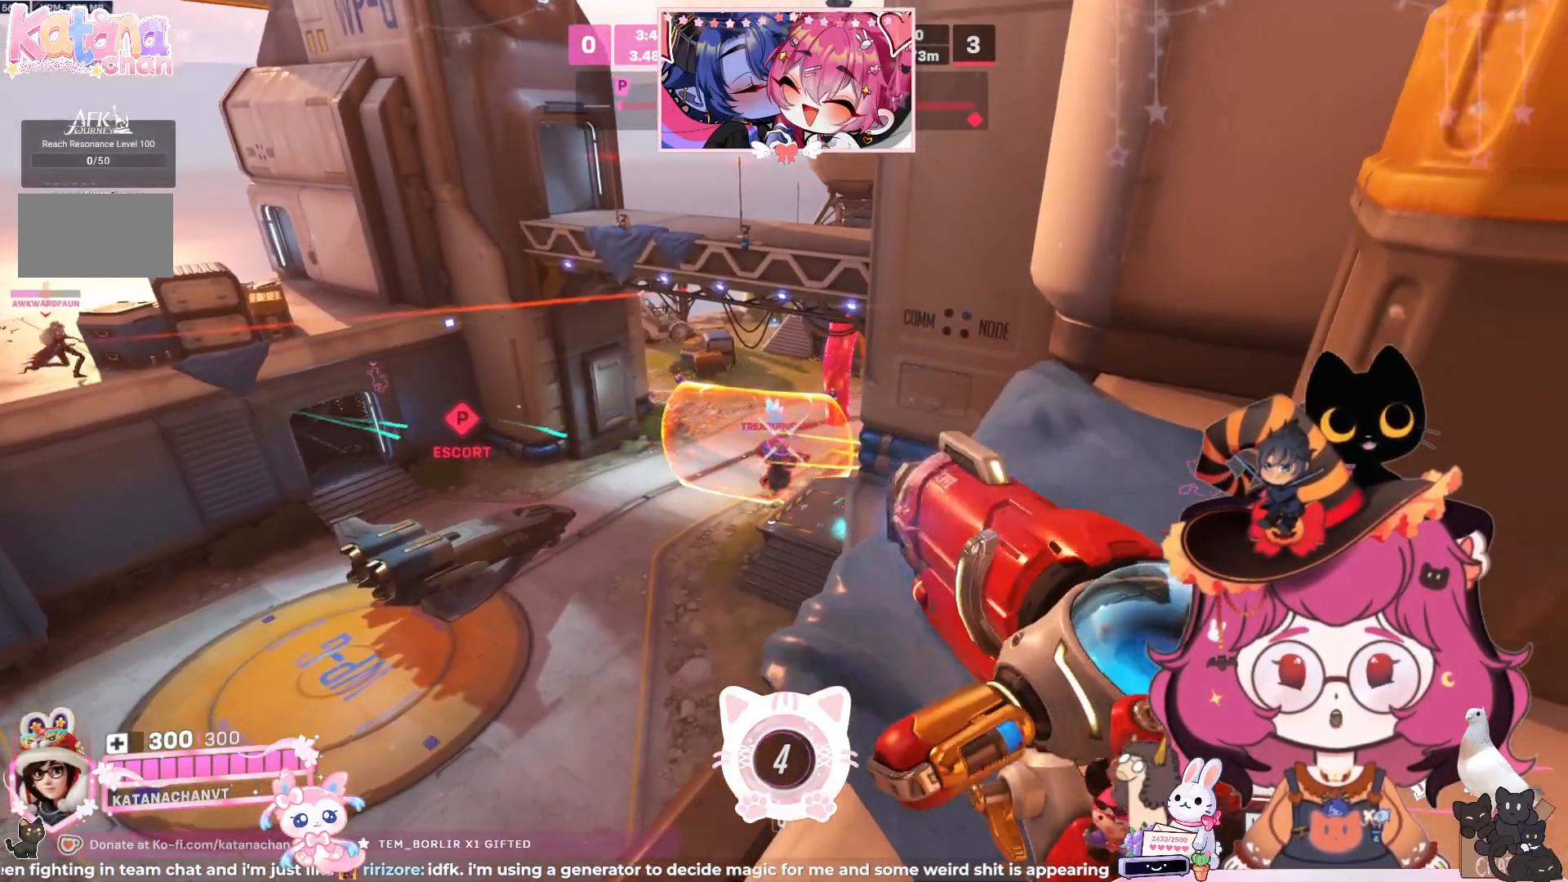
{"keys": ["ctrl"], "mouse": ["left"], "events": [[17, "w", "down"], [133, "w", "up"], [333, "s", "down"], [467, "s", "up"]]}
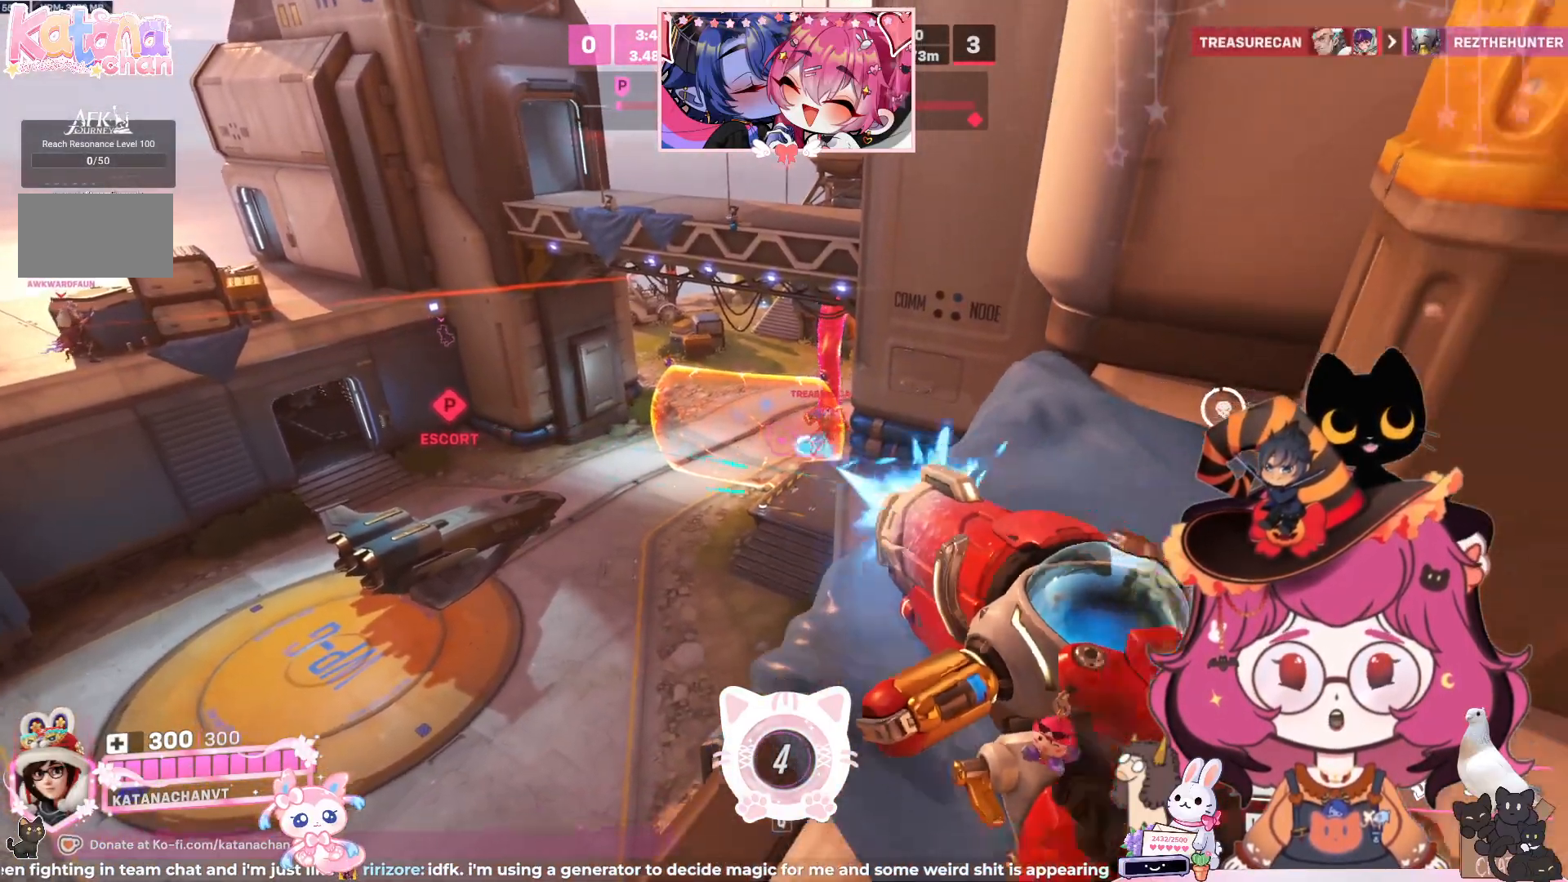
{"keys": ["ctrl"], "mouse": ["left"], "events": [[333, "w", "down"], [417, "w", "up"]]}
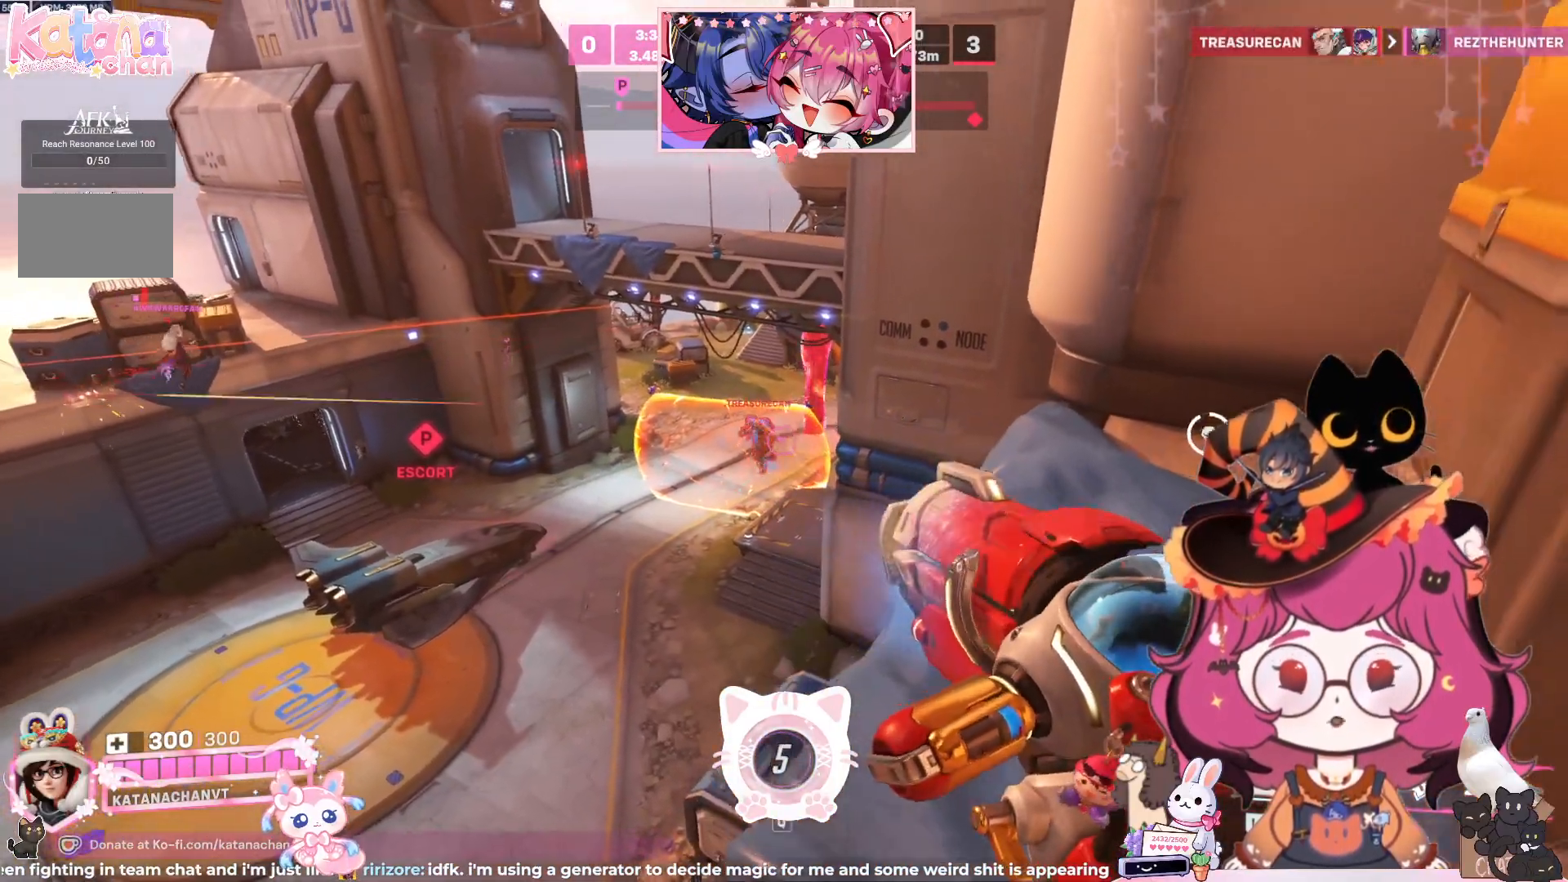
{"keys": ["ctrl"], "mouse": ["left"], "events": [[200, "s", "down"], [283, "s", "up"]]}
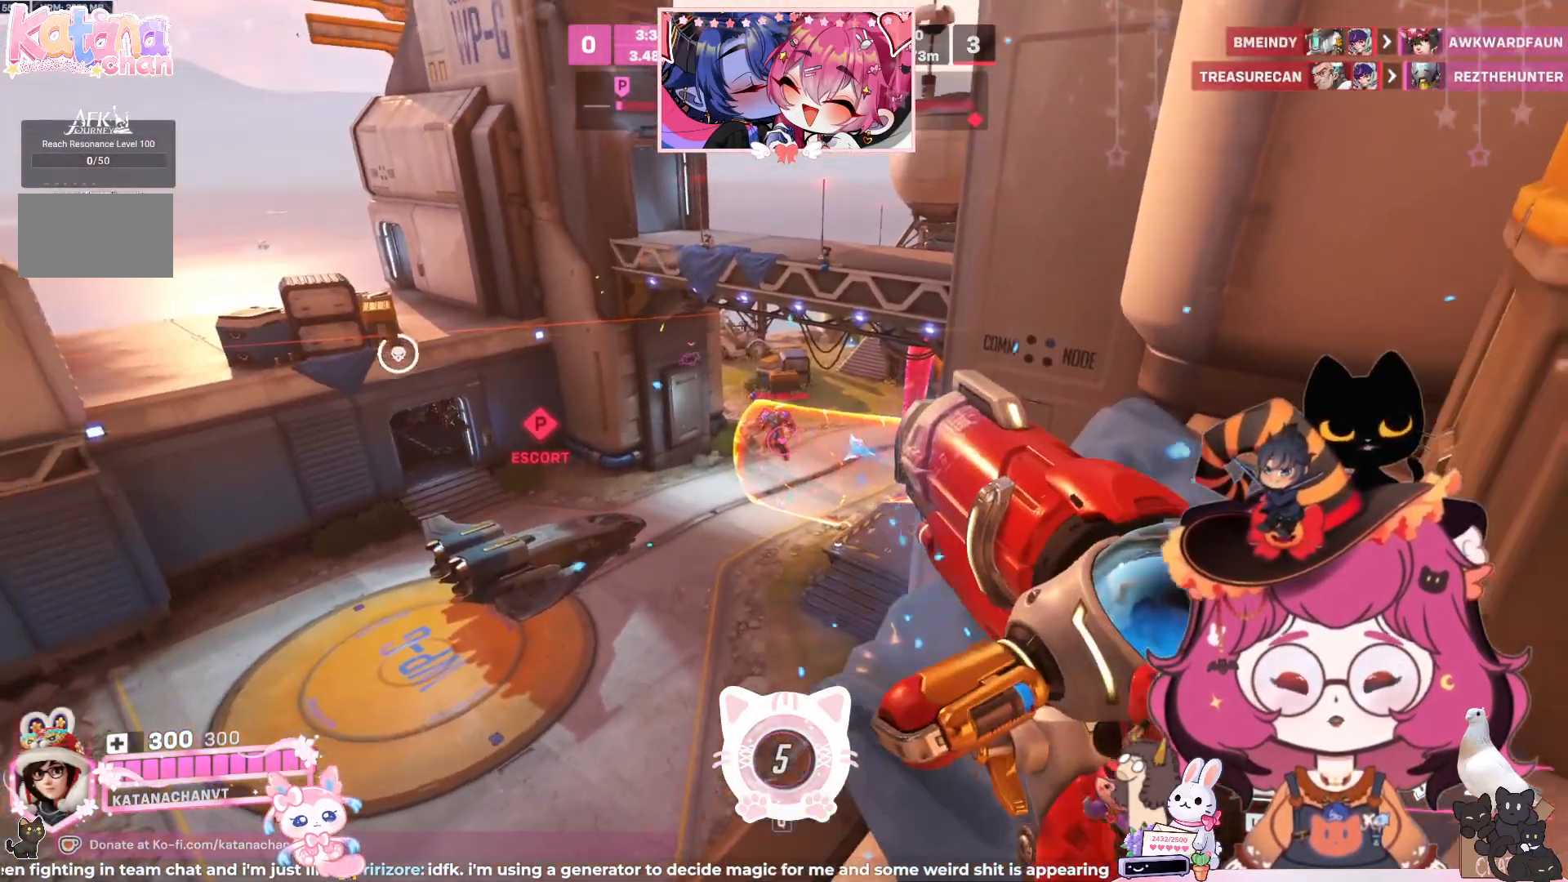
{"keys": ["ctrl"], "mouse": ["left"], "events": [[83, "w", "down"], [200, "w", "up"], [300, "d", "down"], [383, "d", "up"]]}